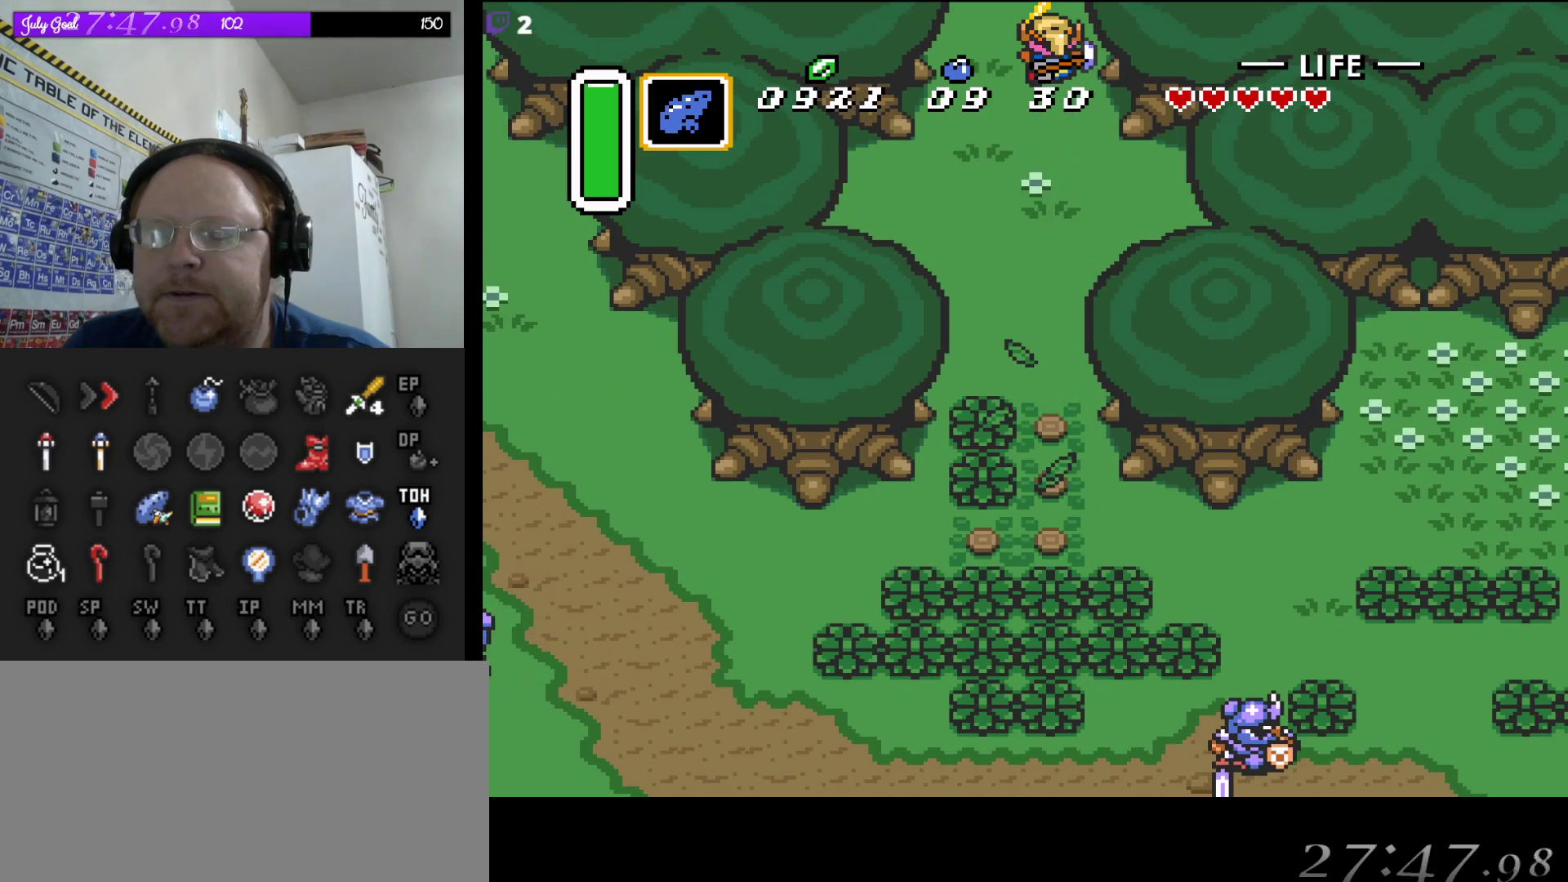
Gameplay with a controller (Nintendo layout); each line is a JSON object with the inputs held at the frame after it. "events" lists button and stick changes between this image and that frame as [ms after this image, input, new state], when the widget could be followed in between. Not read: L3 R3.
{"buttons": ["A"], "events": []}
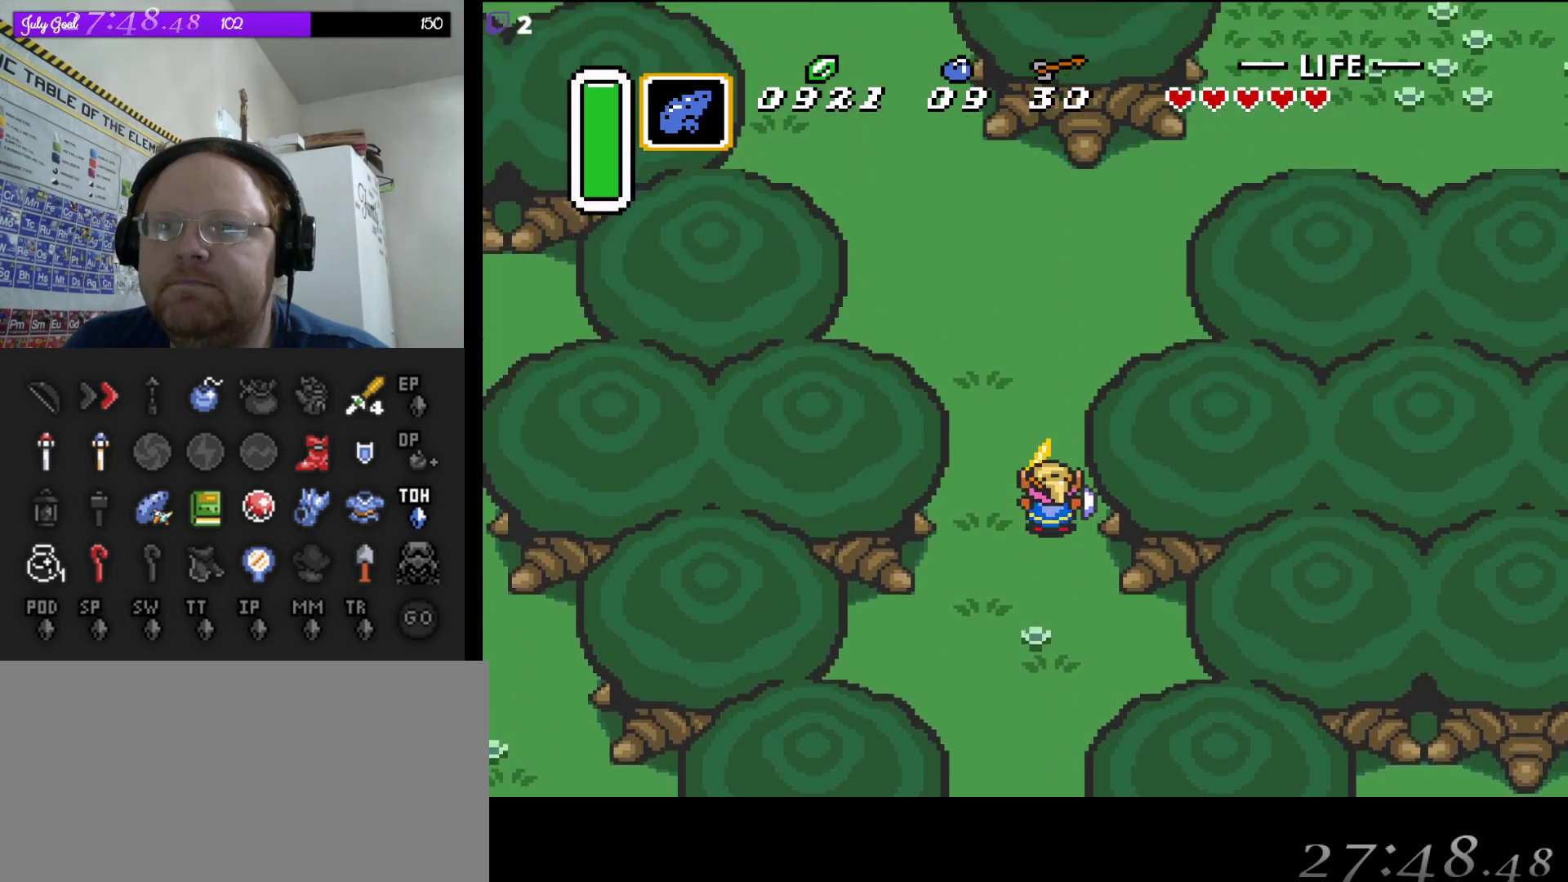
{"buttons": ["DPAD_UP", "DPAD_LEFT"], "events": [[117, "DPAD_UP", "down"], [217, "A", "up"], [283, "DPAD_LEFT", "down"]]}
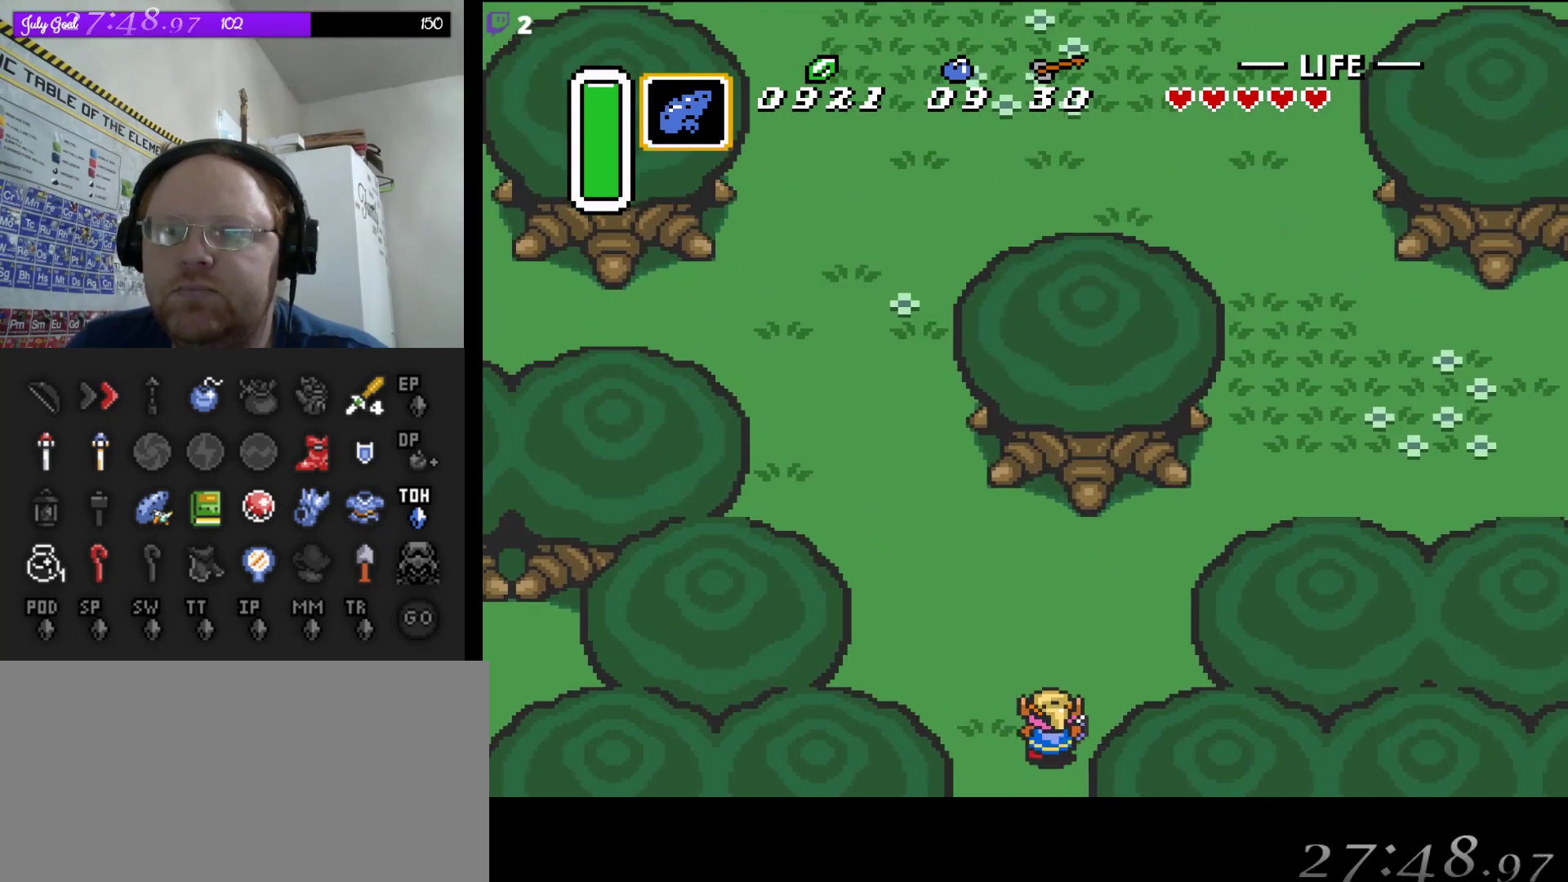
{"buttons": ["DPAD_UP", "START"], "events": [[400, "START", "down"], [467, "DPAD_LEFT", "up"]]}
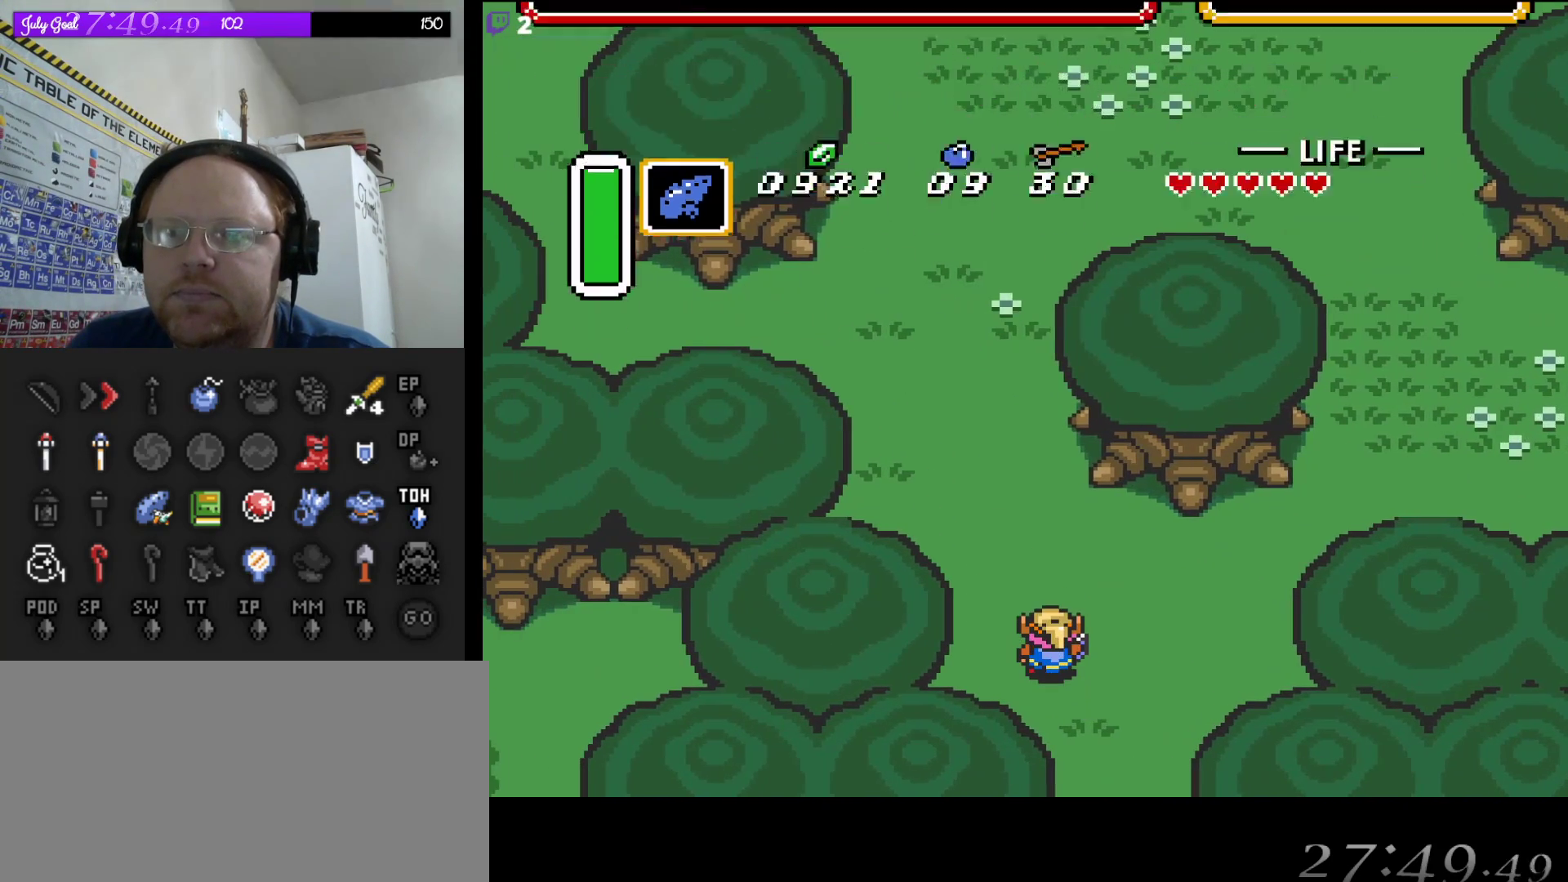
{"buttons": [], "events": [[17, "DPAD_UP", "up"], [133, "START", "up"]]}
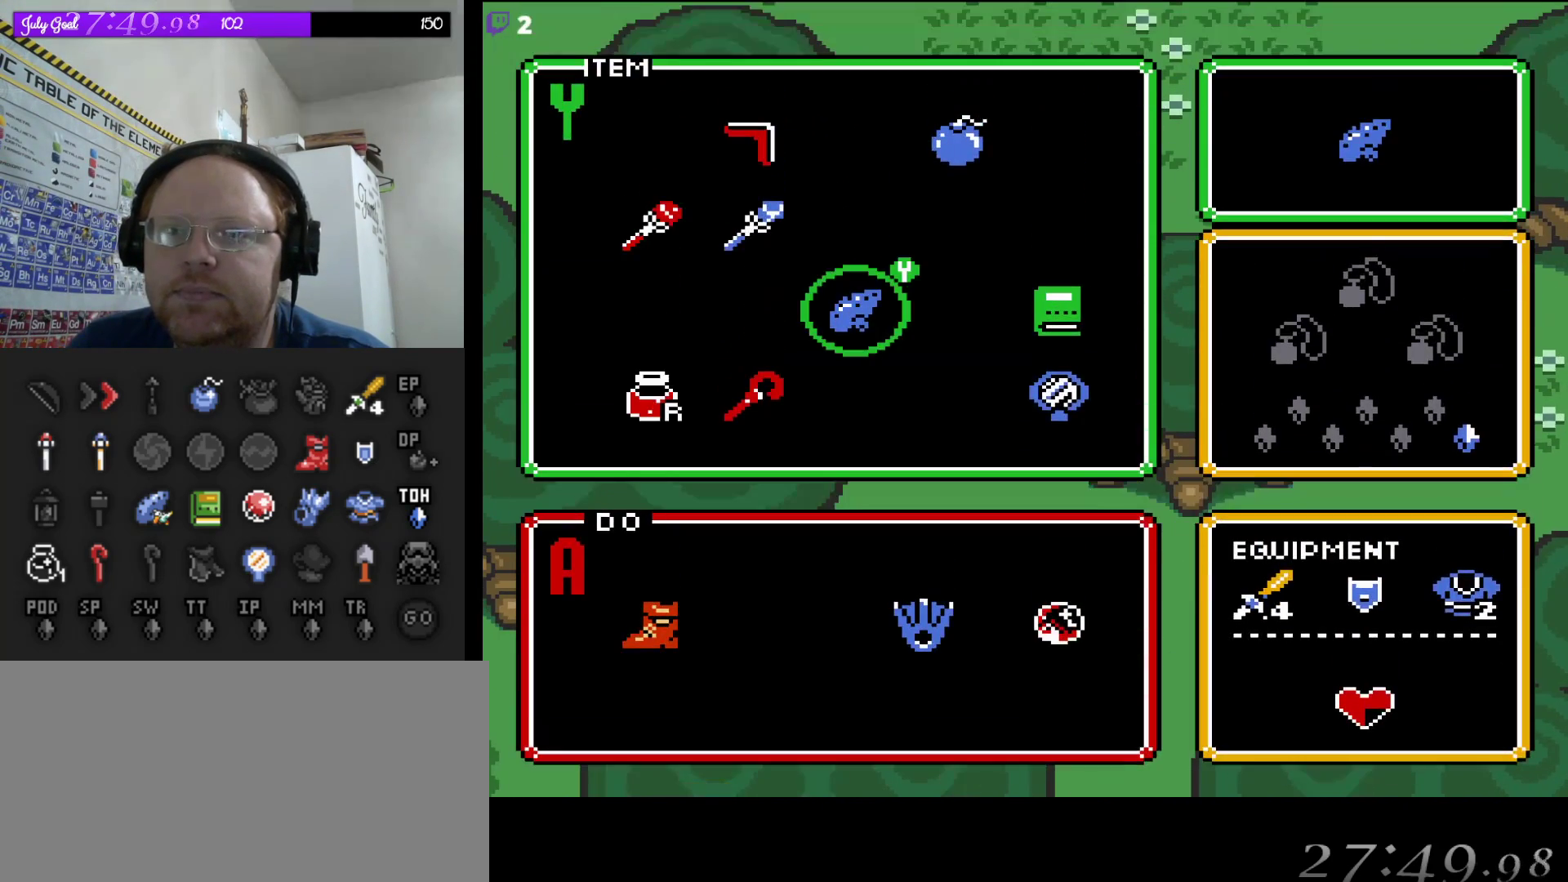
{"buttons": [], "events": []}
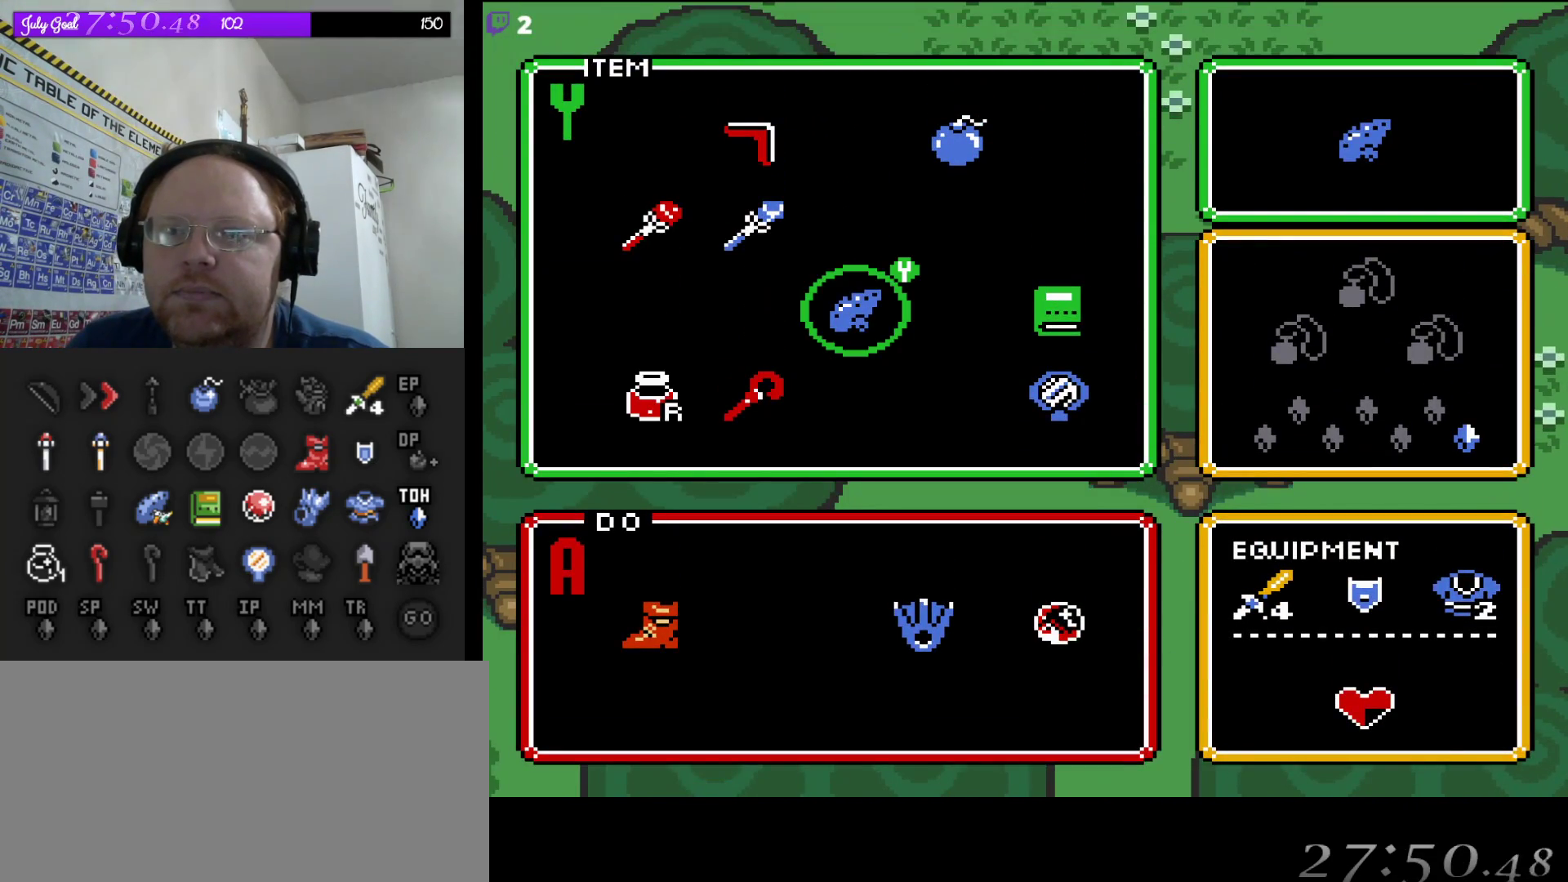
{"buttons": ["START"], "events": [[83, "Y", "down"], [250, "Y", "up"], [400, "START", "down"]]}
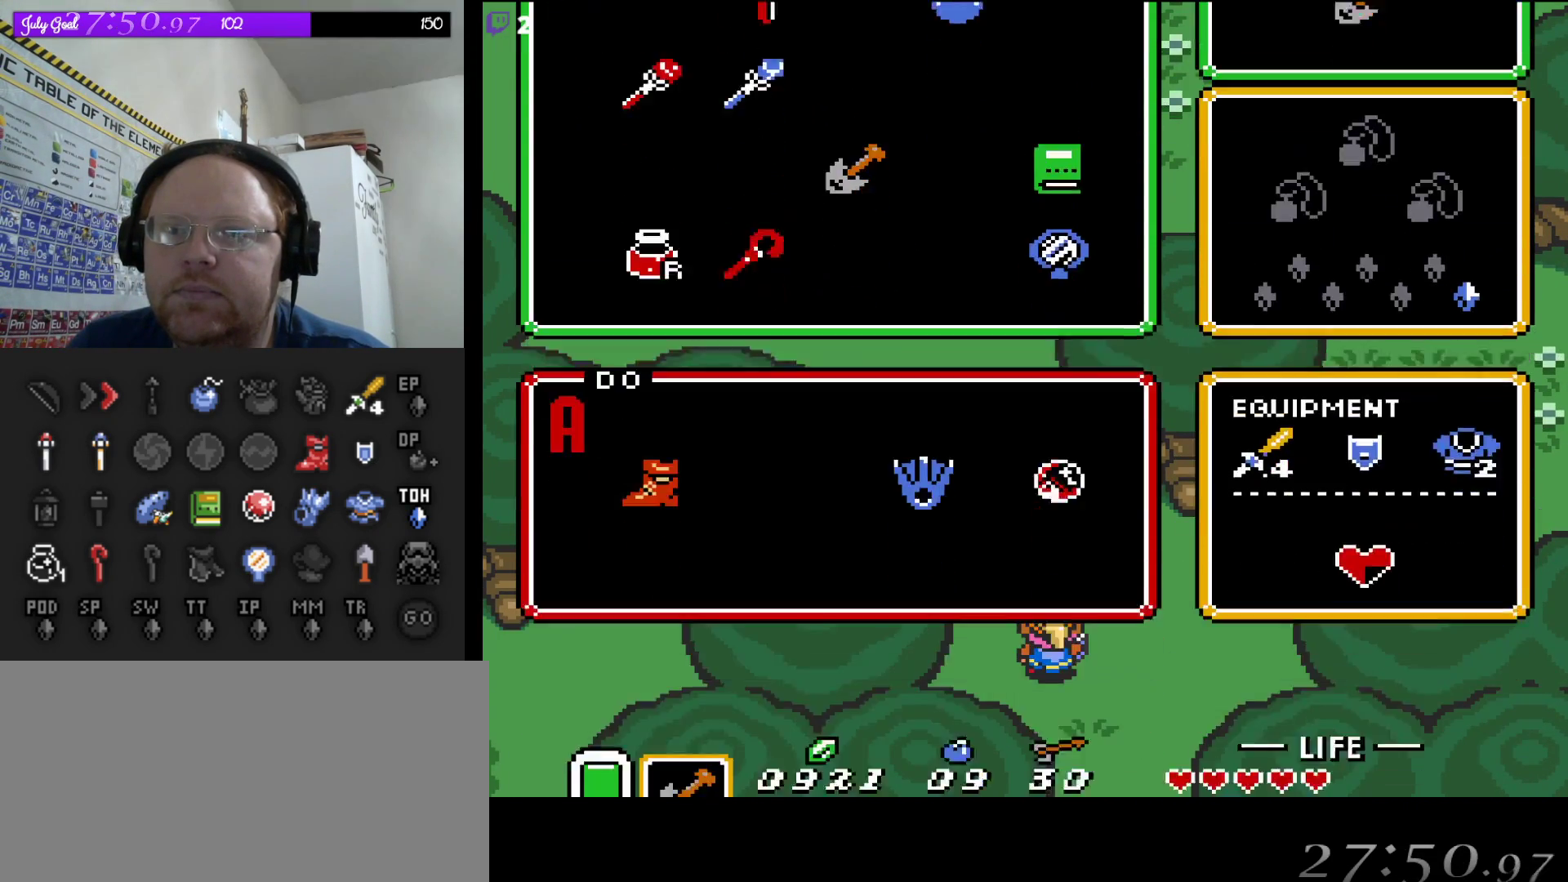
{"buttons": ["DPAD_LEFT"], "events": [[33, "START", "up"], [367, "DPAD_LEFT", "down"]]}
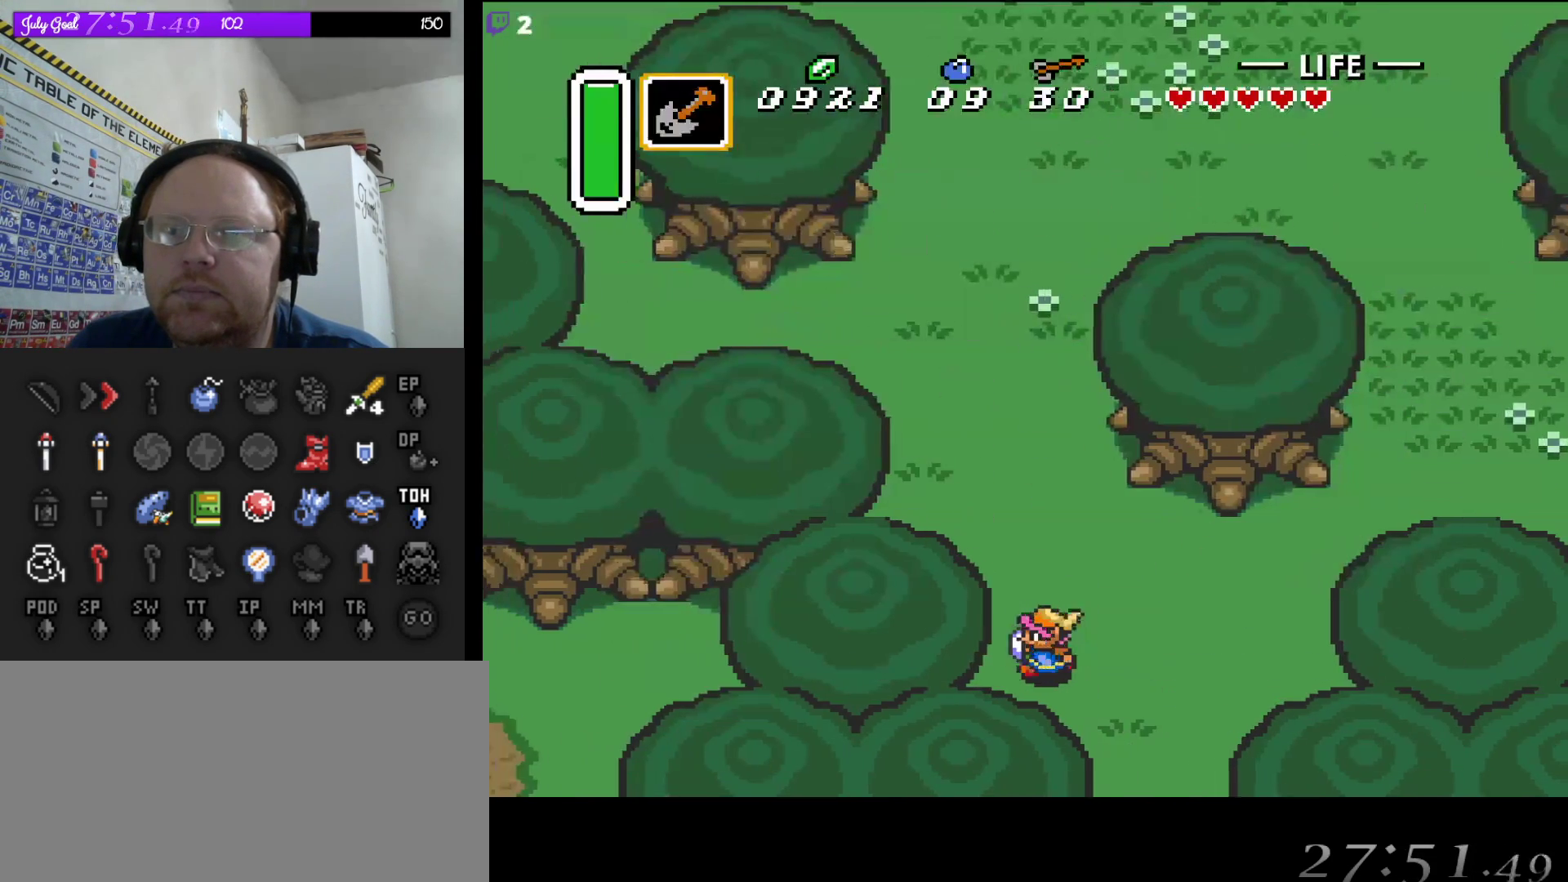
{"buttons": ["A"], "events": [[50, "DPAD_UP", "down"], [117, "DPAD_LEFT", "up"], [150, "A", "down"], [250, "DPAD_UP", "up"]]}
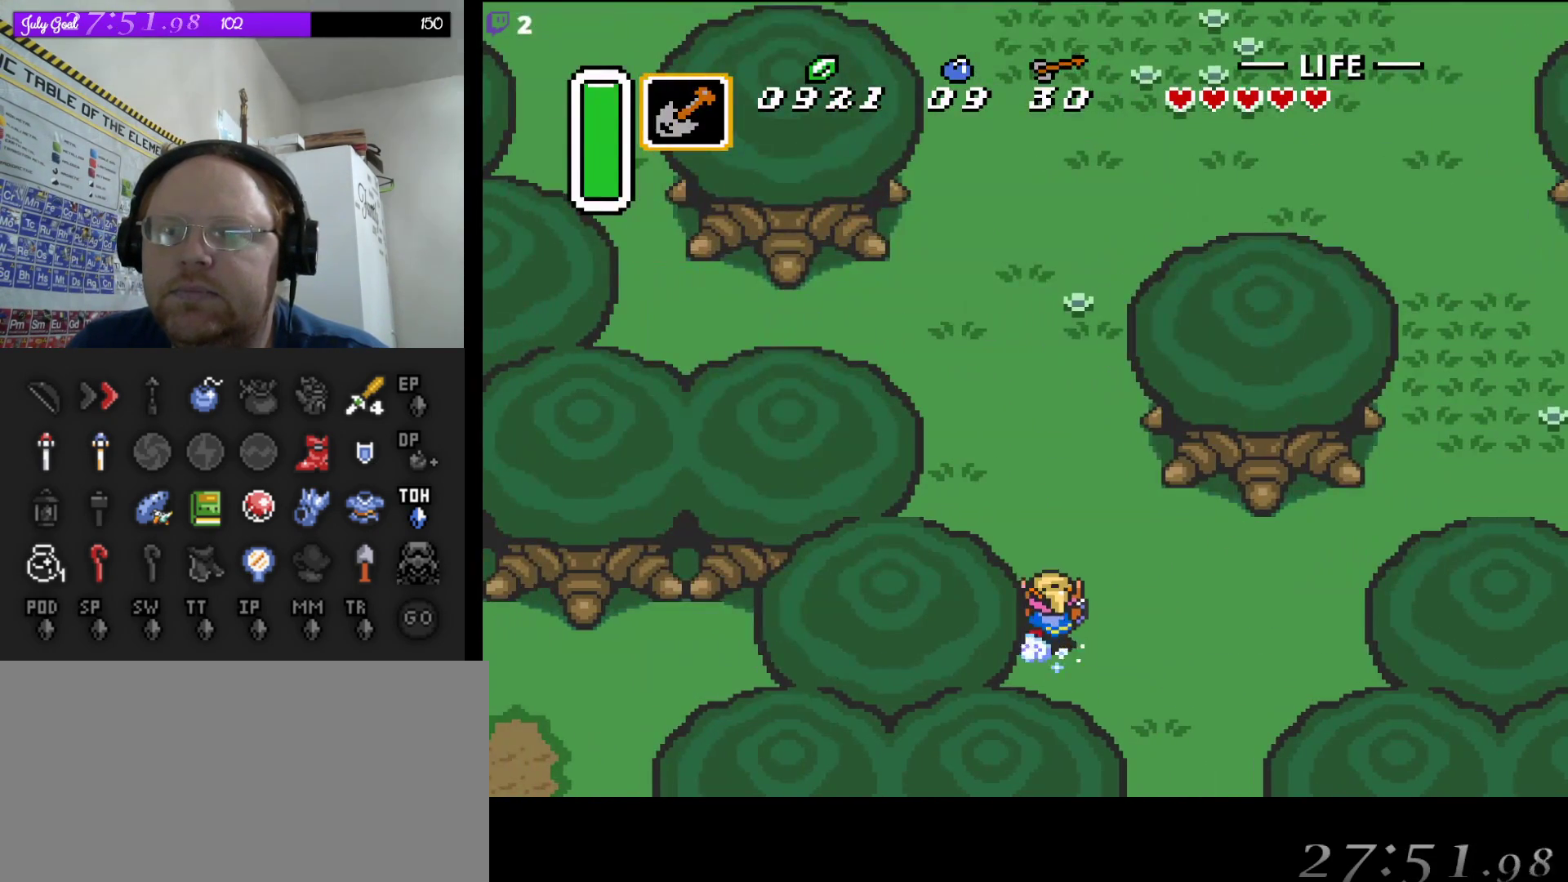
{"buttons": ["A"], "events": []}
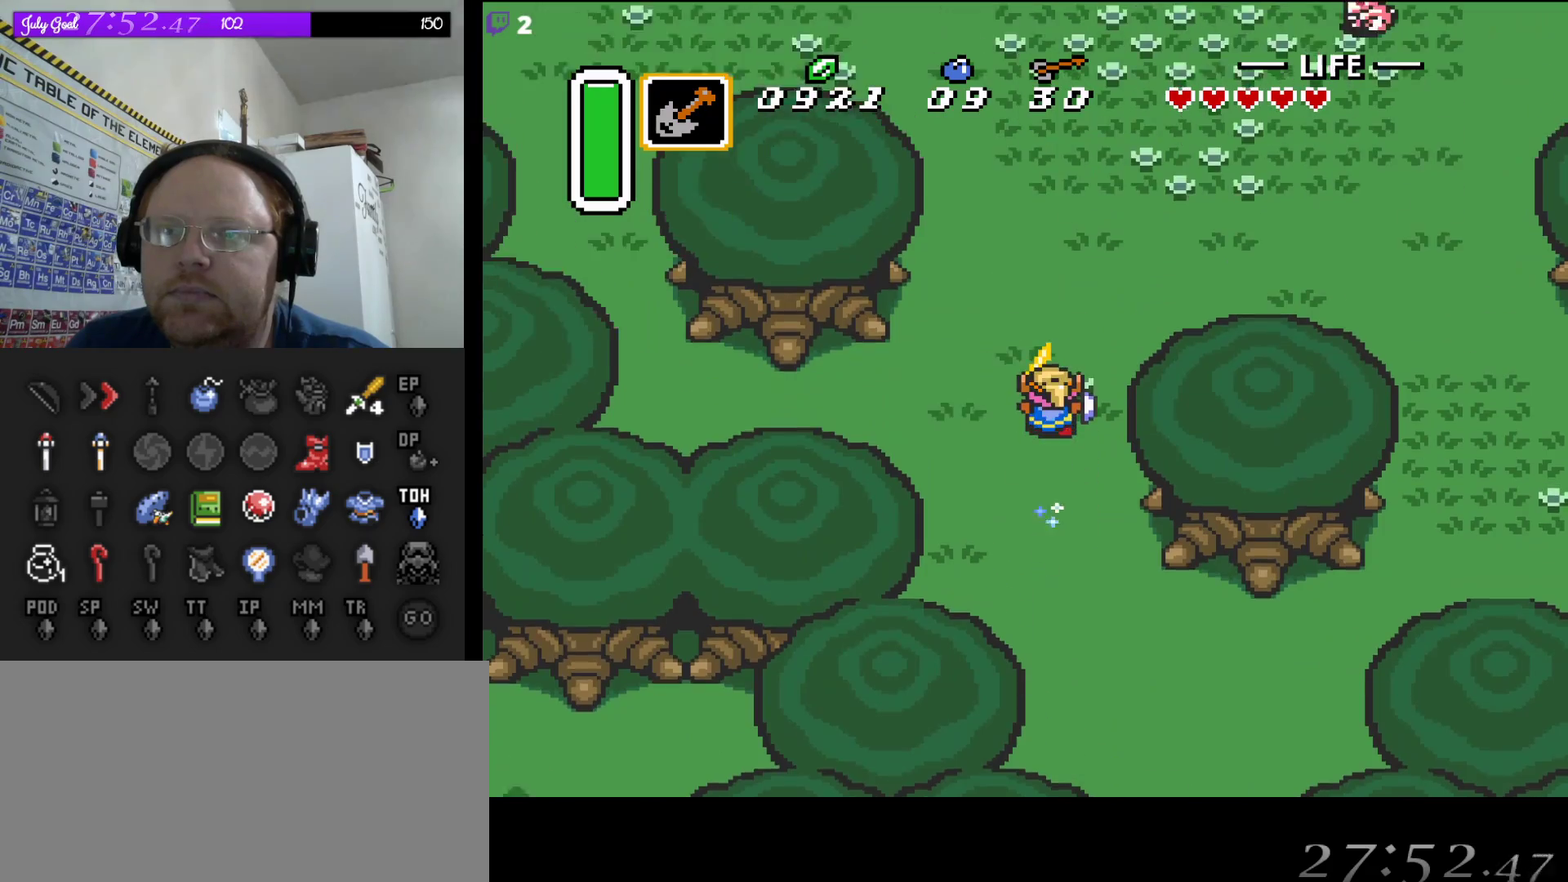
{"buttons": ["A"], "events": []}
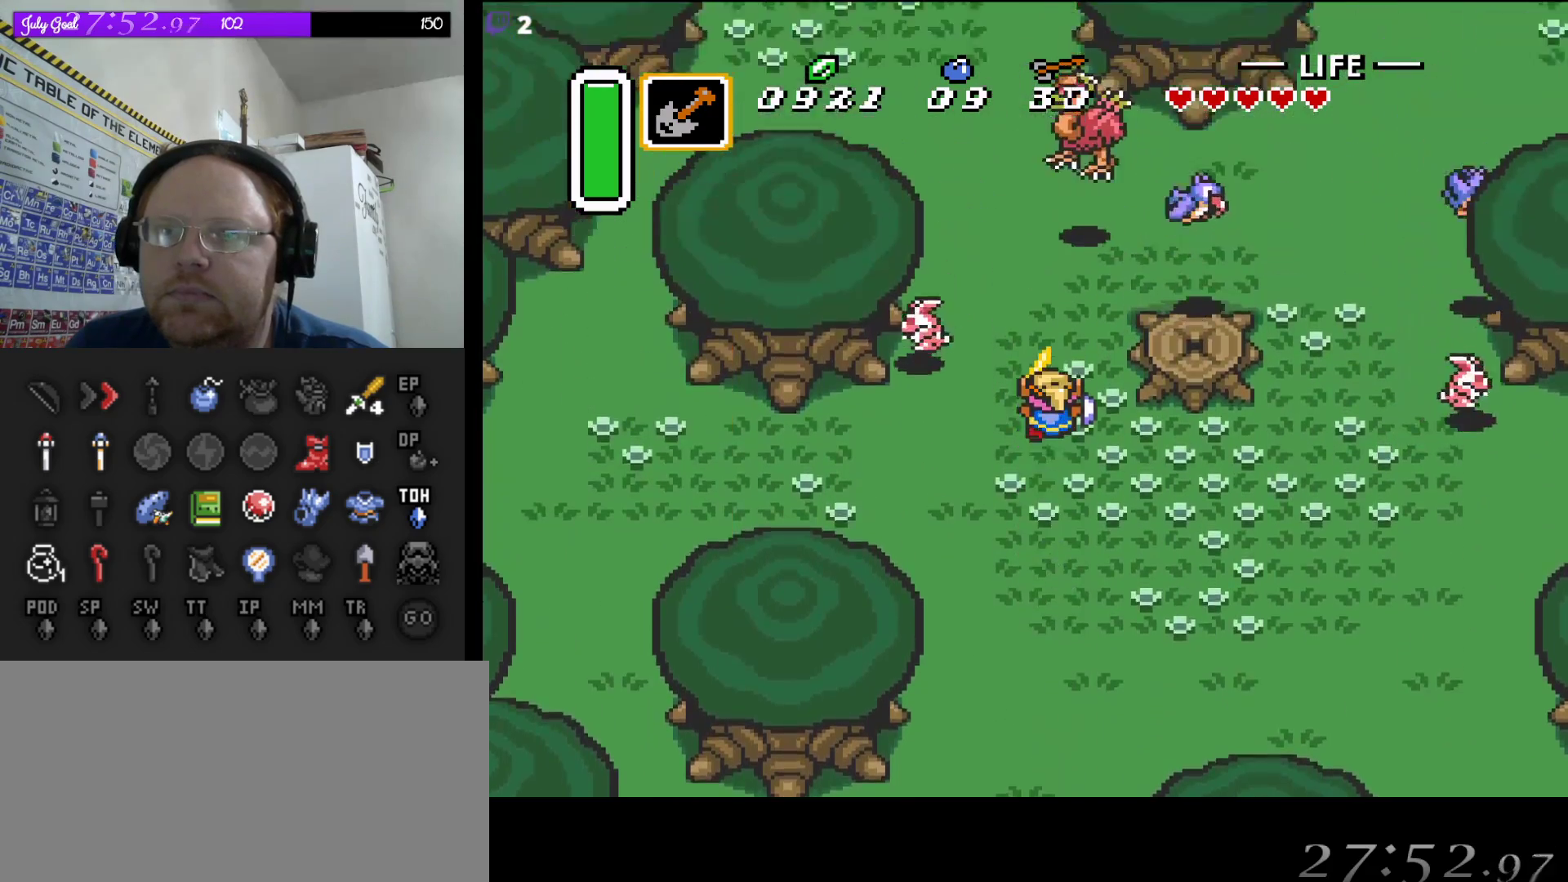
{"buttons": ["DPAD_LEFT"], "events": [[367, "DPAD_LEFT", "down"], [433, "A", "up"]]}
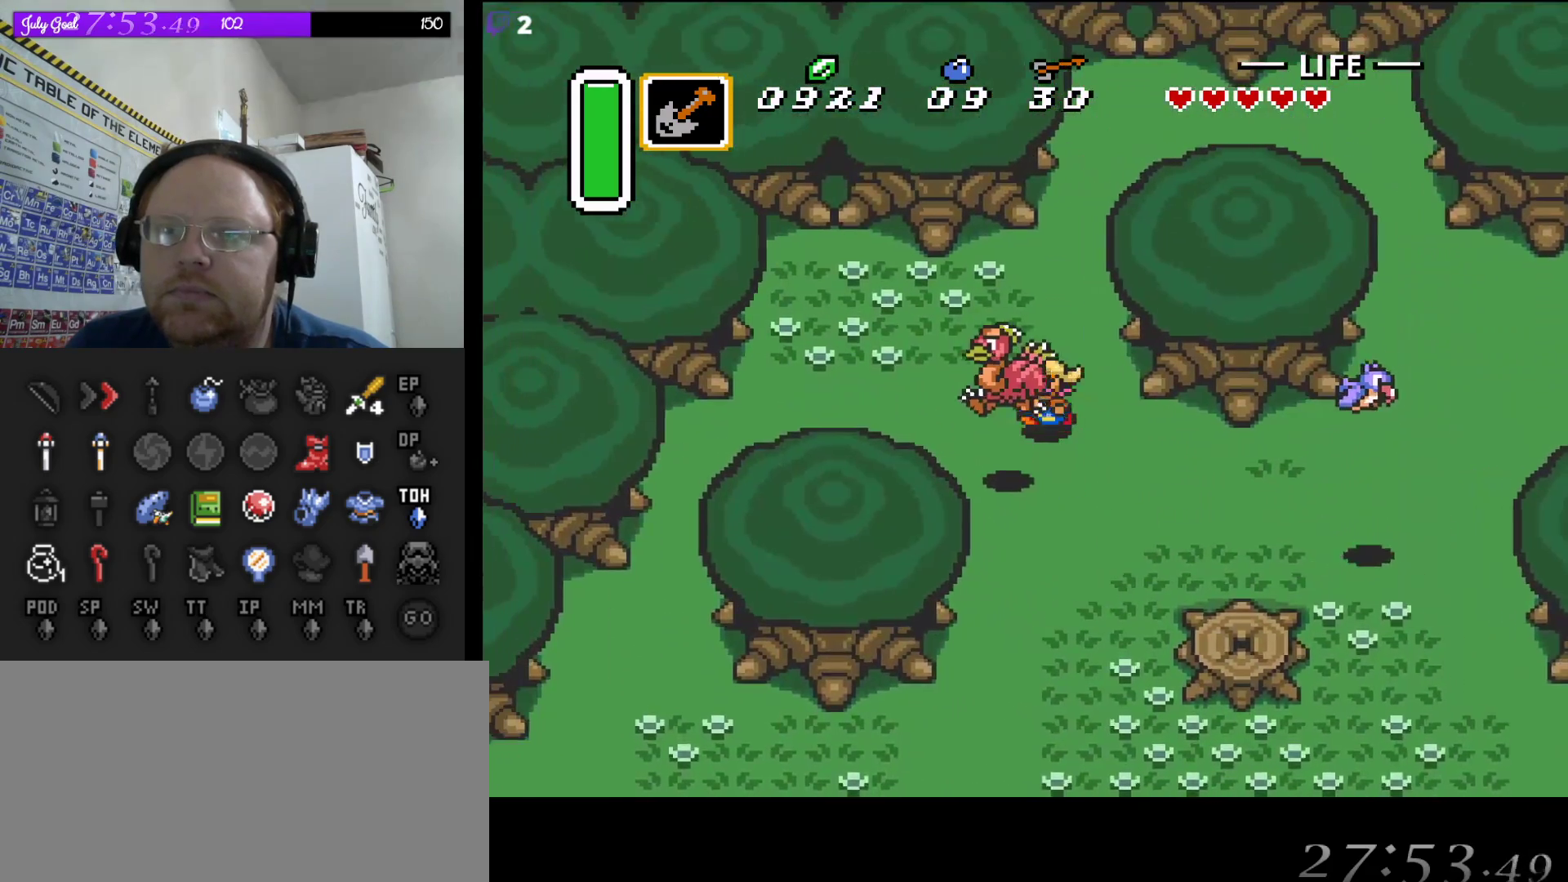
{"buttons": ["DPAD_LEFT"], "events": [[33, "DPAD_UP", "down"], [67, "DPAD_LEFT", "up"], [183, "DPAD_UP", "up"], [200, "DPAD_LEFT", "down"]]}
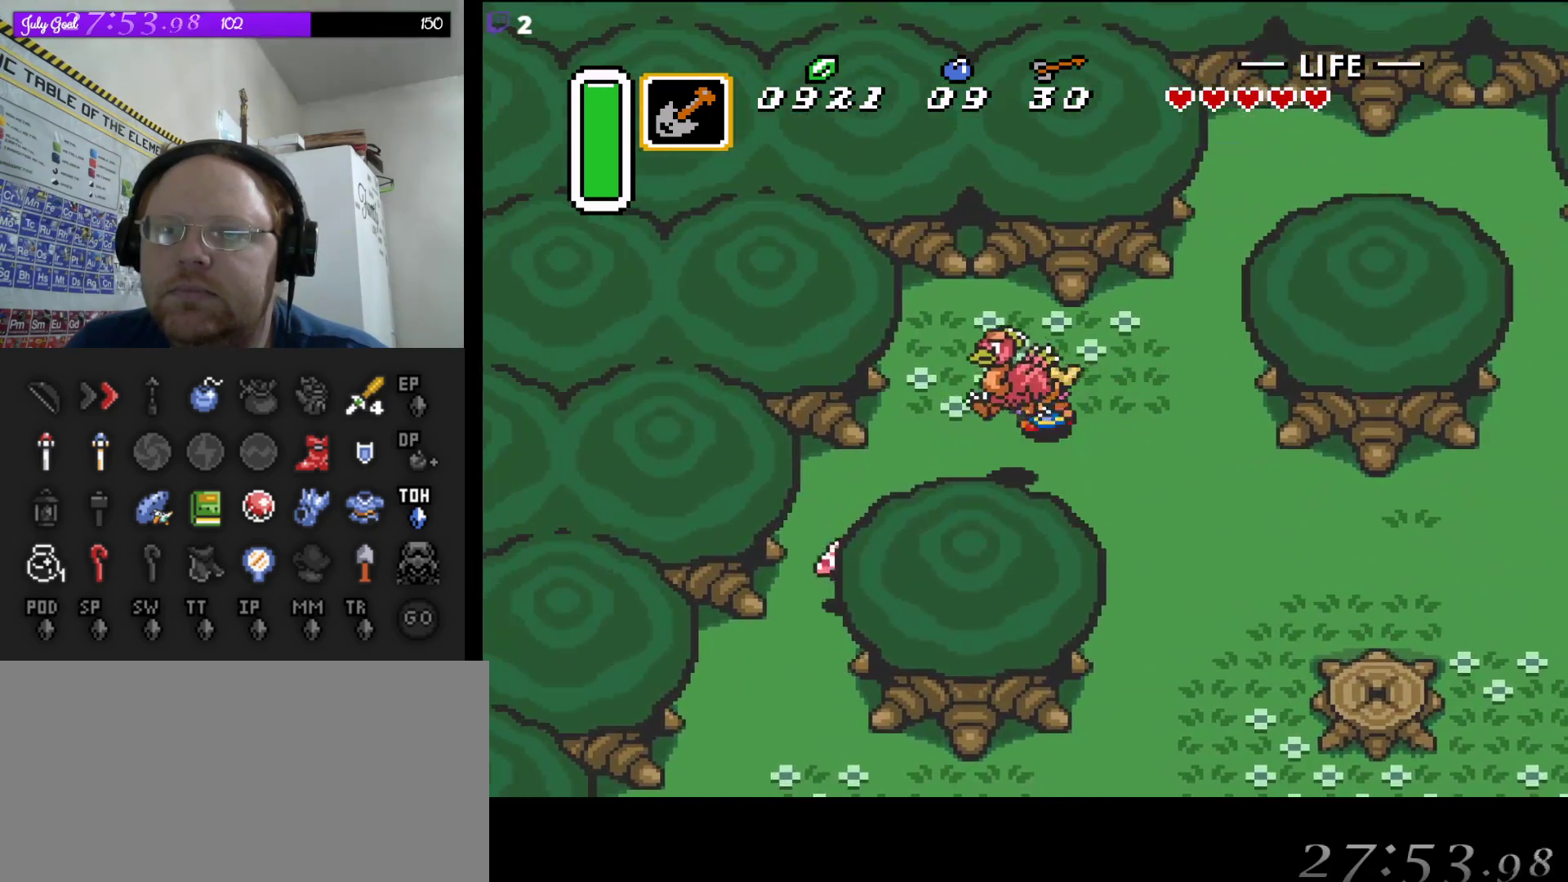
{"buttons": [], "events": [[17, "DPAD_LEFT", "up"], [117, "DPAD_RIGHT", "down"], [117, "DPAD_UP", "down"], [150, "DPAD_RIGHT", "up"], [217, "DPAD_RIGHT", "down"], [250, "DPAD_UP", "up"], [283, "DPAD_RIGHT", "up"]]}
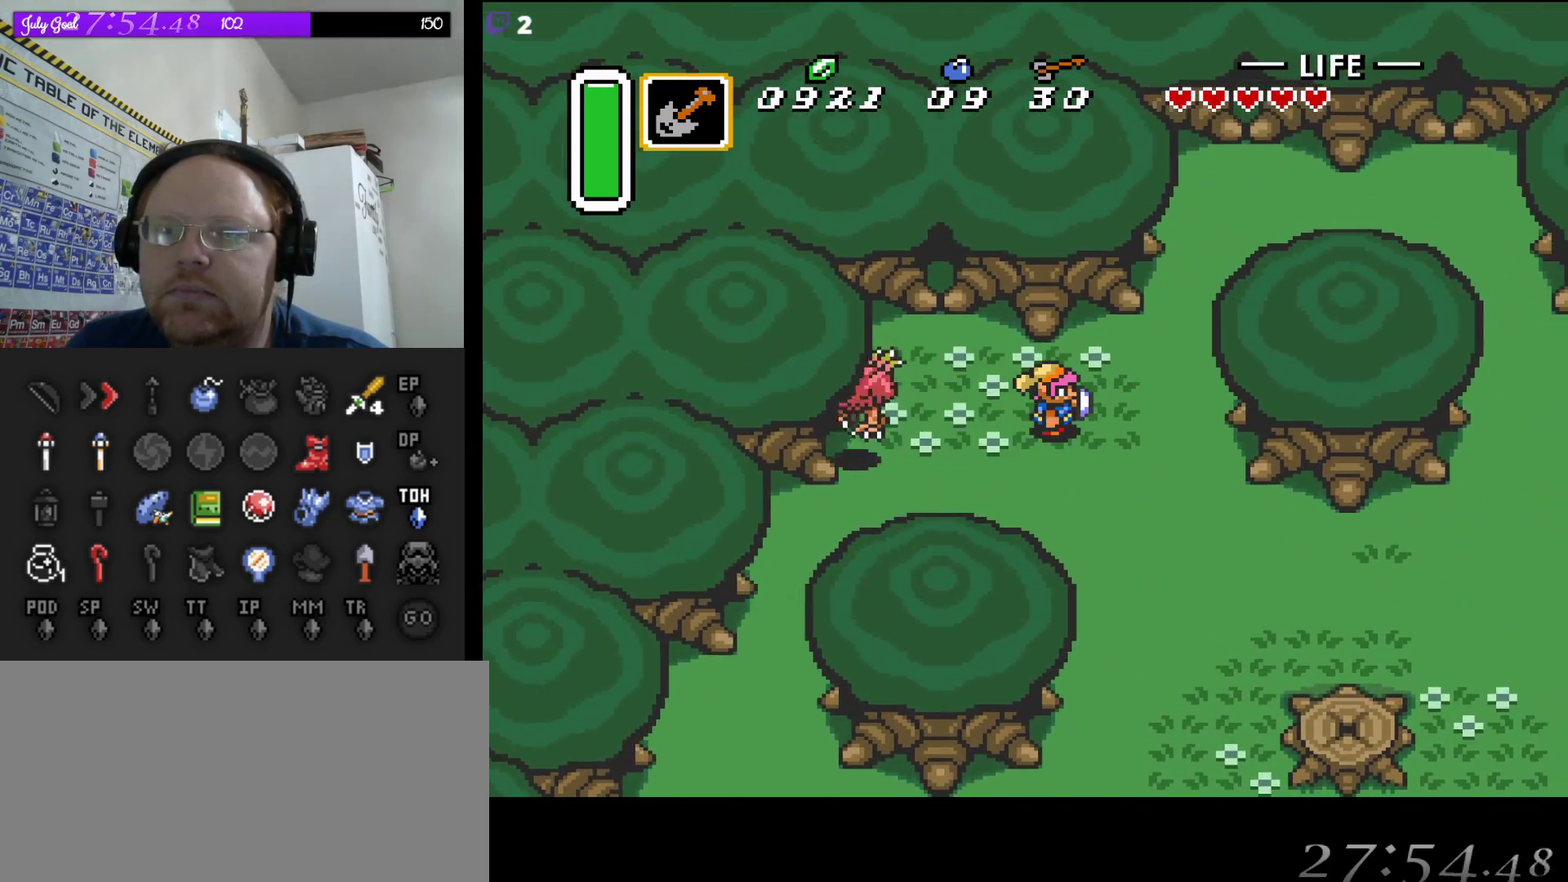
{"buttons": [], "events": [[17, "DPAD_LEFT", "down"], [133, "DPAD_LEFT", "up"], [167, "Y", "down"], [317, "Y", "up"]]}
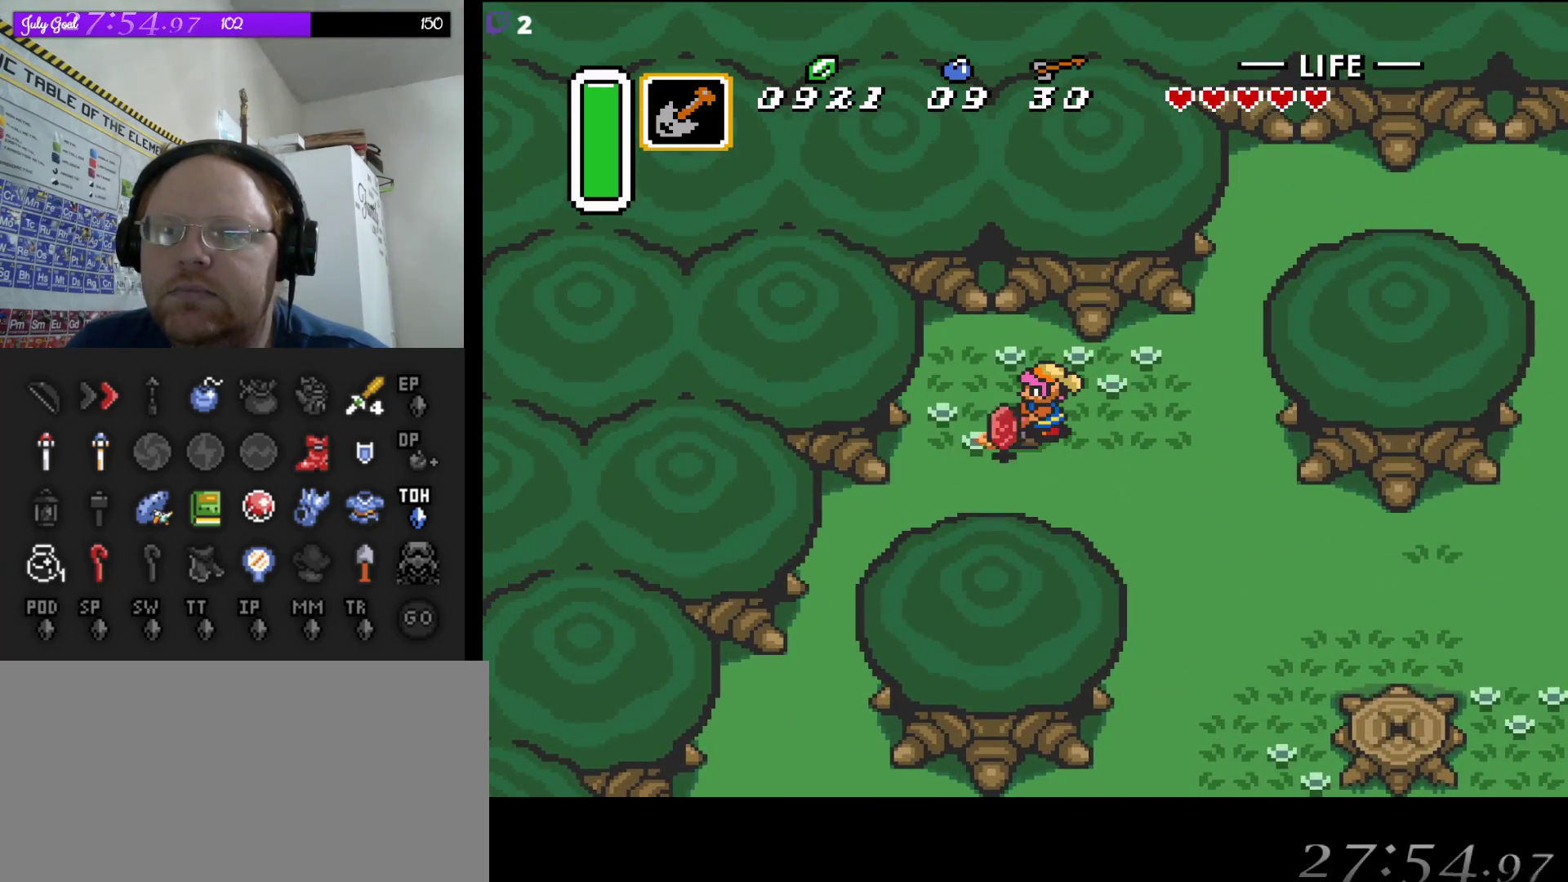
{"buttons": ["DPAD_LEFT"], "events": [[417, "DPAD_LEFT", "down"]]}
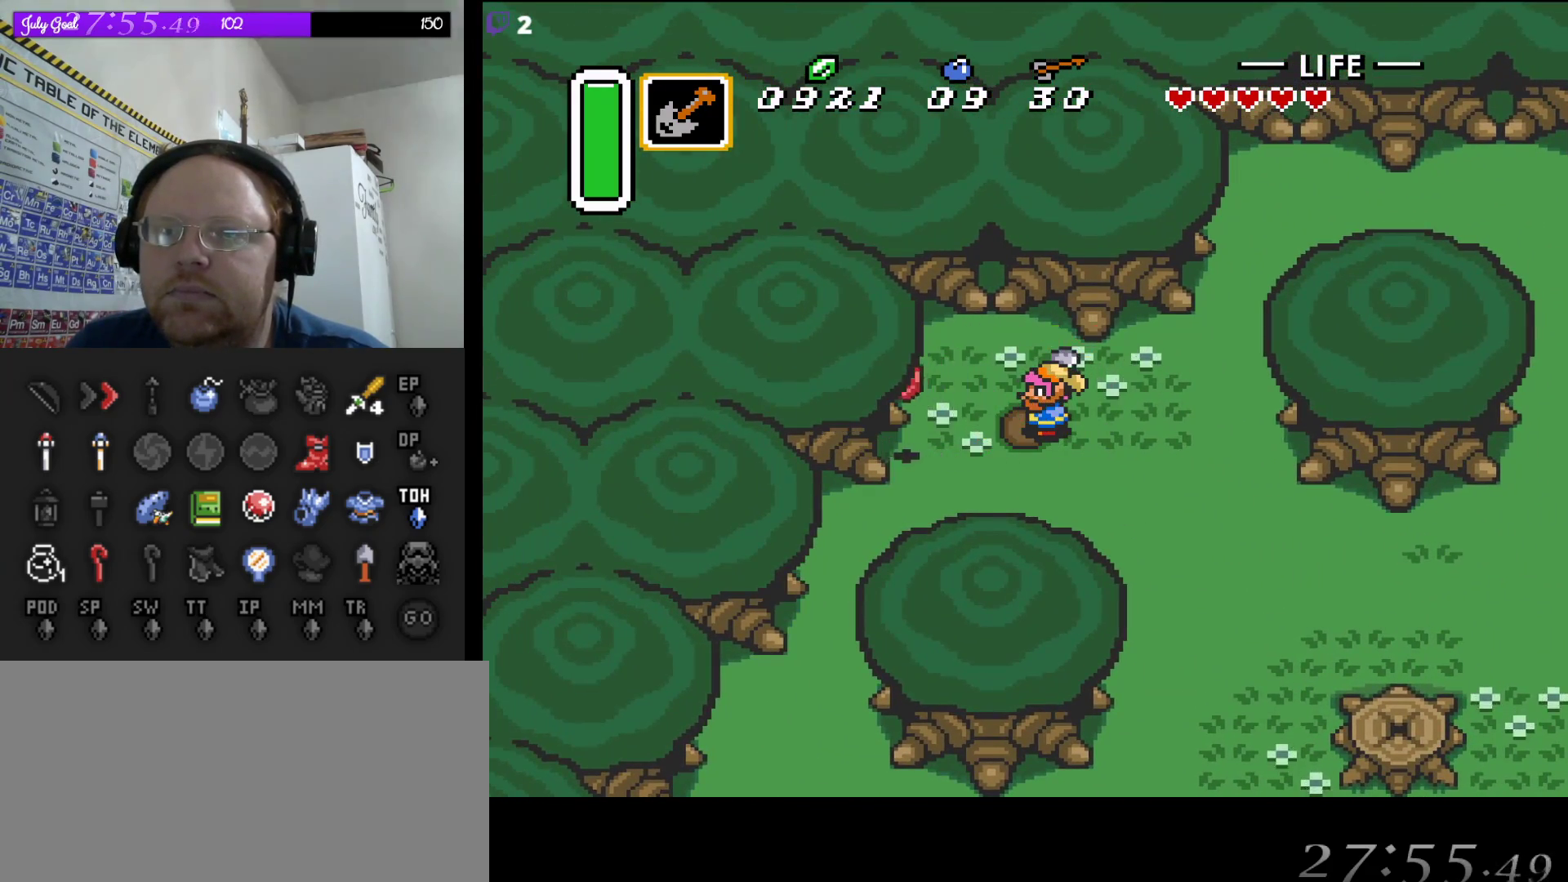
{"buttons": ["DPAD_DOWN", "DPAD_RIGHT"], "events": [[50, "DPAD_DOWN", "down"], [50, "DPAD_LEFT", "up"], [67, "DPAD_DOWN", "up"], [67, "DPAD_RIGHT", "down"], [250, "DPAD_DOWN", "down"]]}
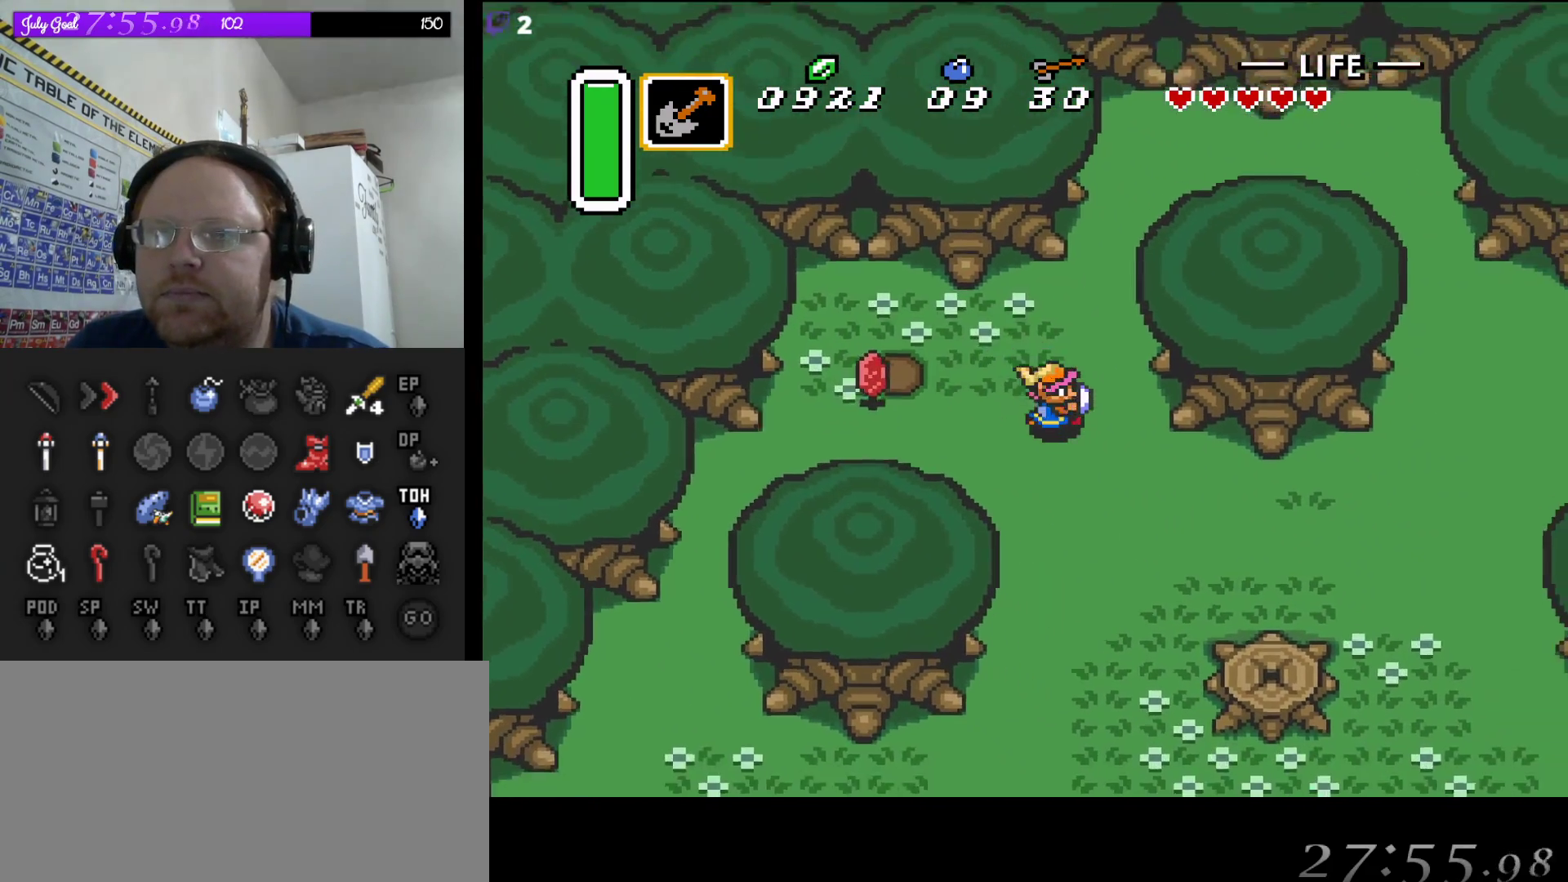
{"buttons": [], "events": [[117, "DPAD_RIGHT", "up"], [167, "START", "down"], [267, "DPAD_DOWN", "up"], [367, "START", "up"]]}
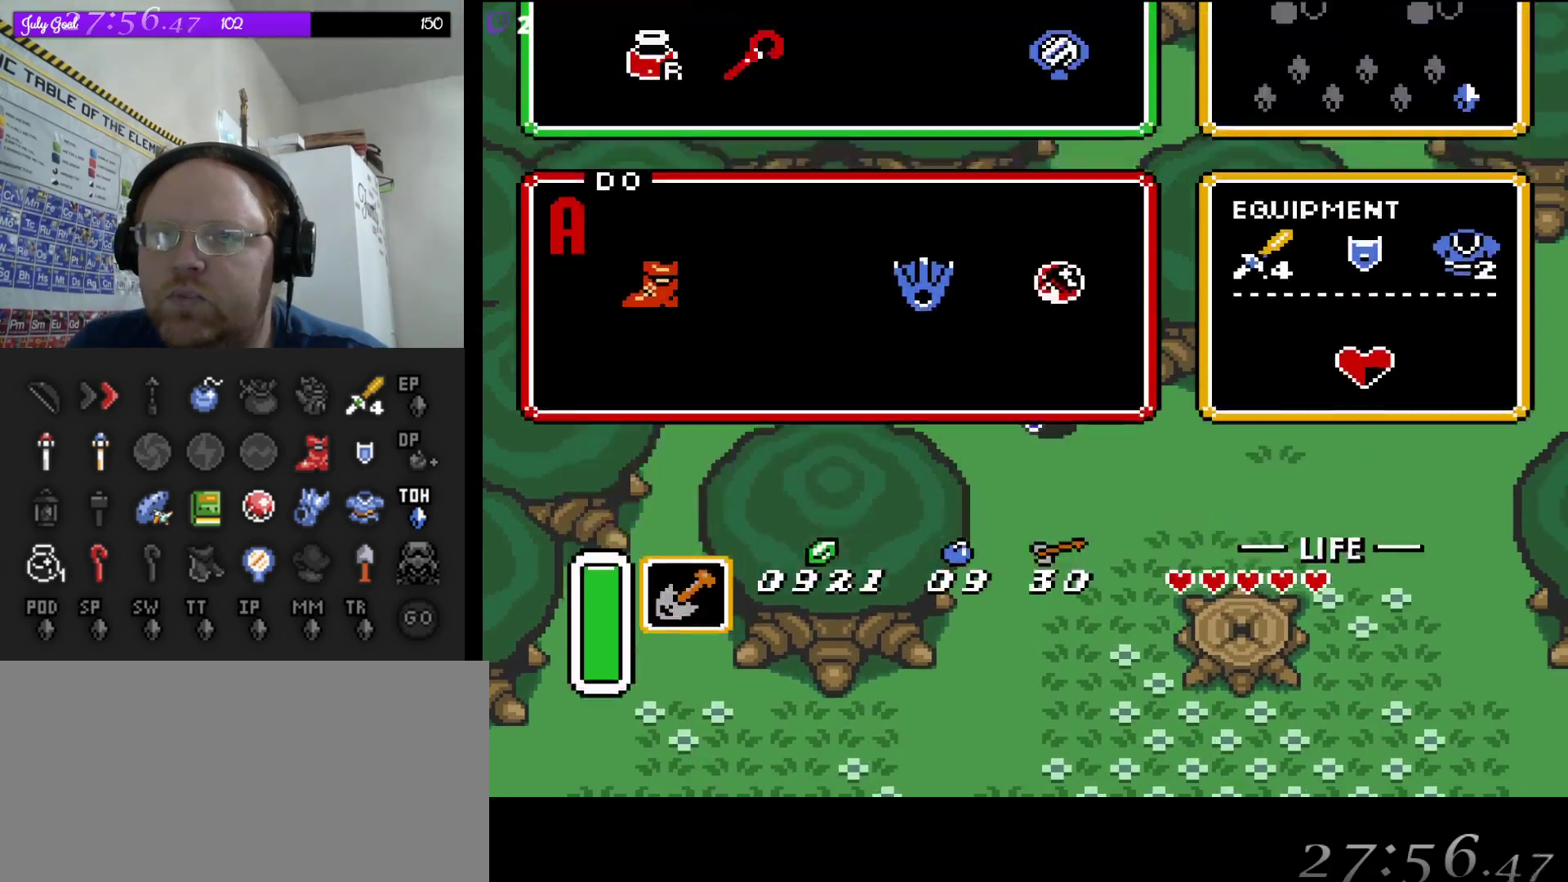
{"buttons": ["Y"], "events": [[450, "Y", "down"]]}
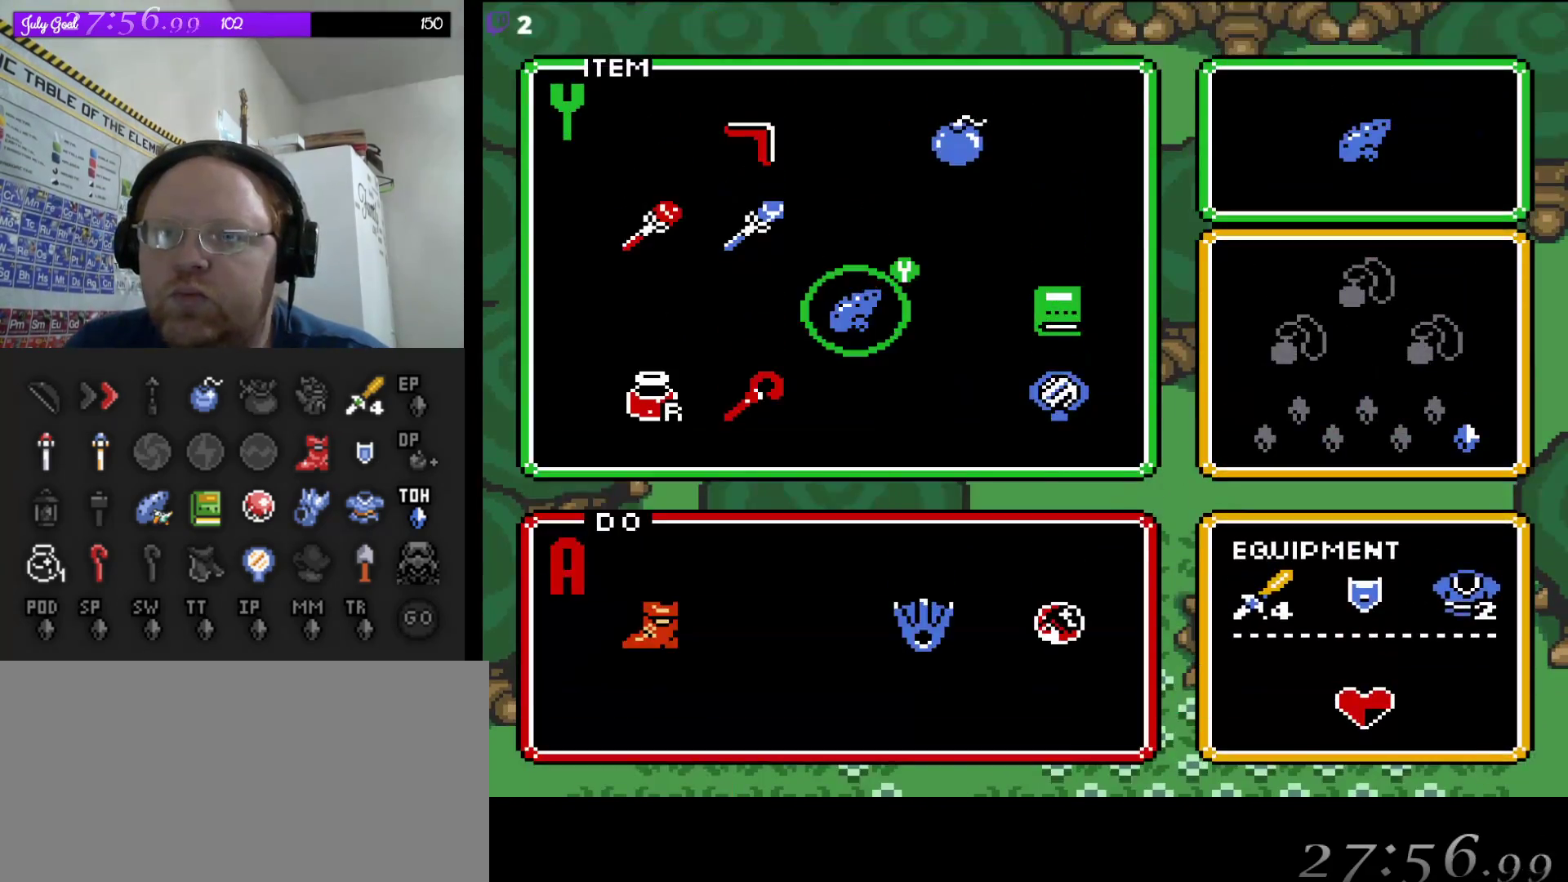
{"buttons": [], "events": [[67, "Y", "up"], [317, "START", "down"], [483, "START", "up"]]}
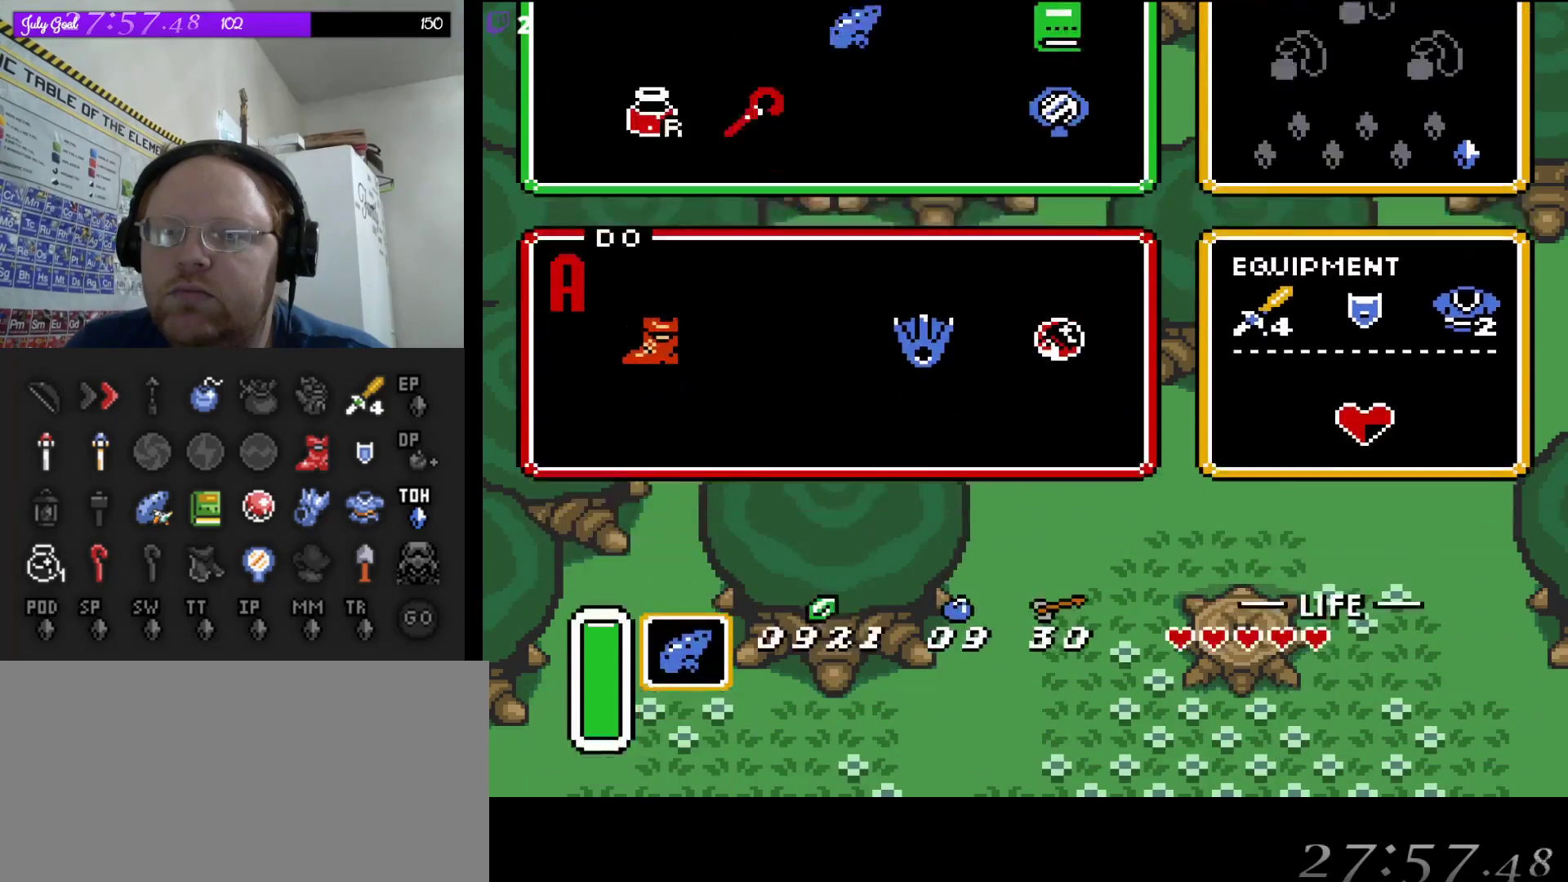
{"buttons": ["DPAD_DOWN"], "events": [[350, "DPAD_DOWN", "down"]]}
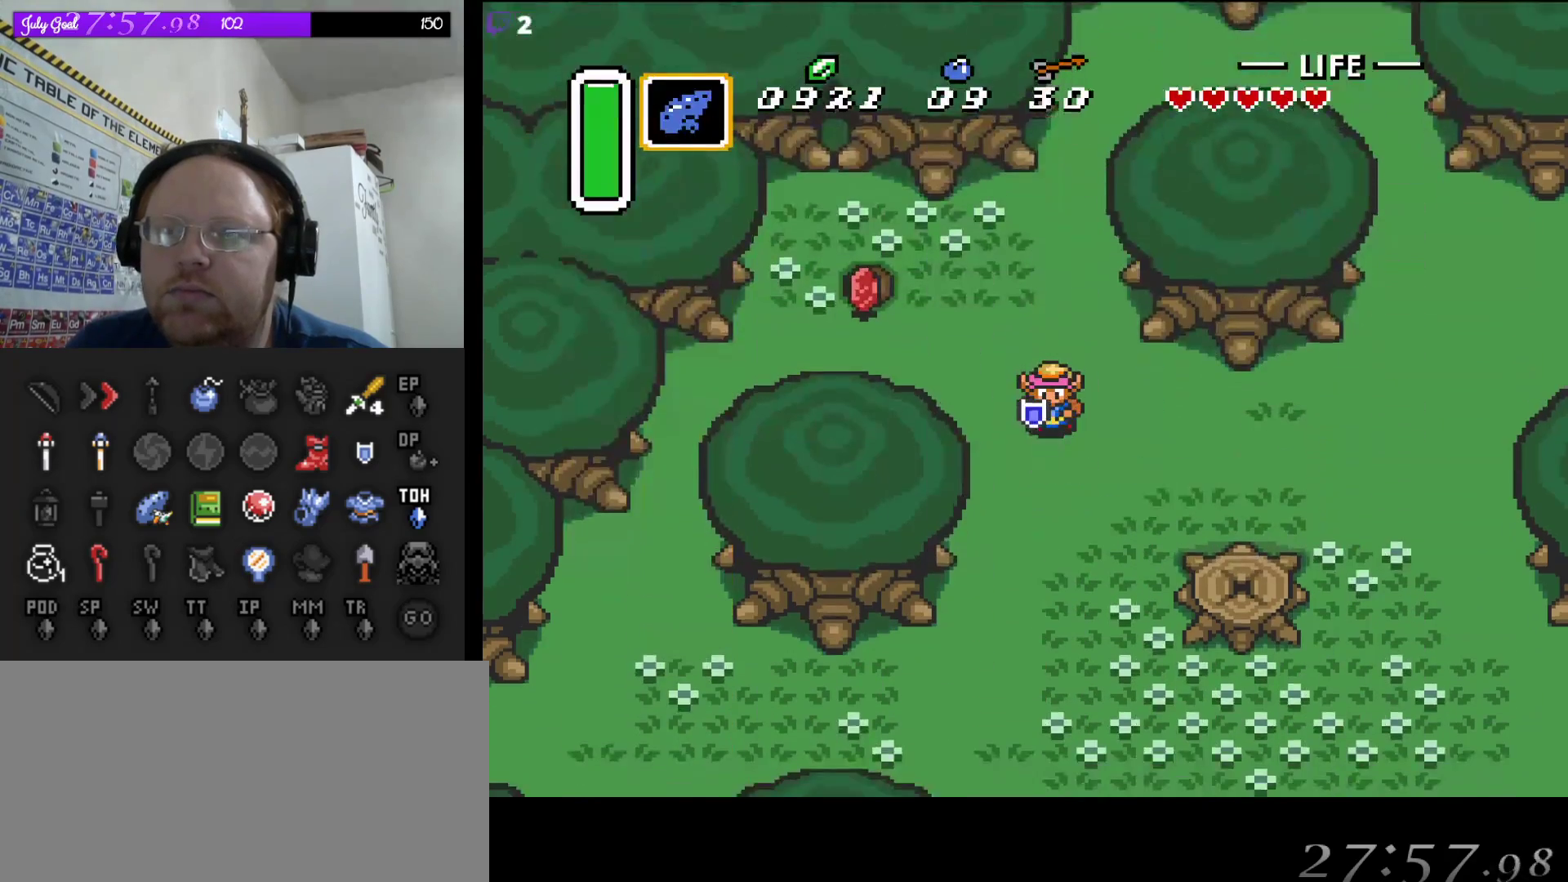
{"buttons": [], "events": [[50, "Y", "down"], [117, "DPAD_DOWN", "up"], [150, "Y", "up"]]}
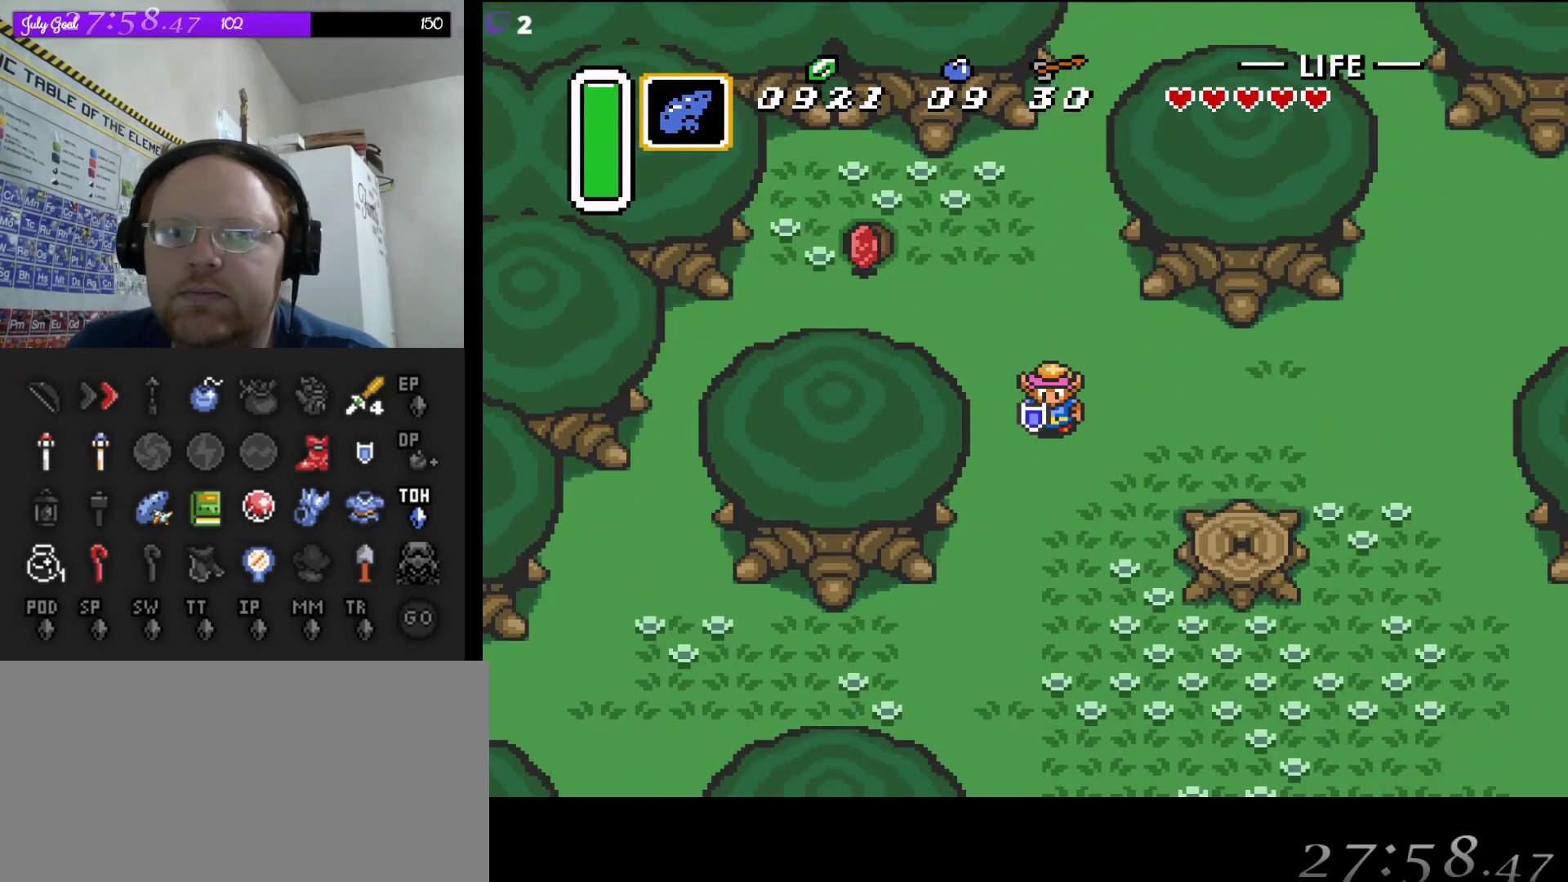
{"buttons": [], "events": []}
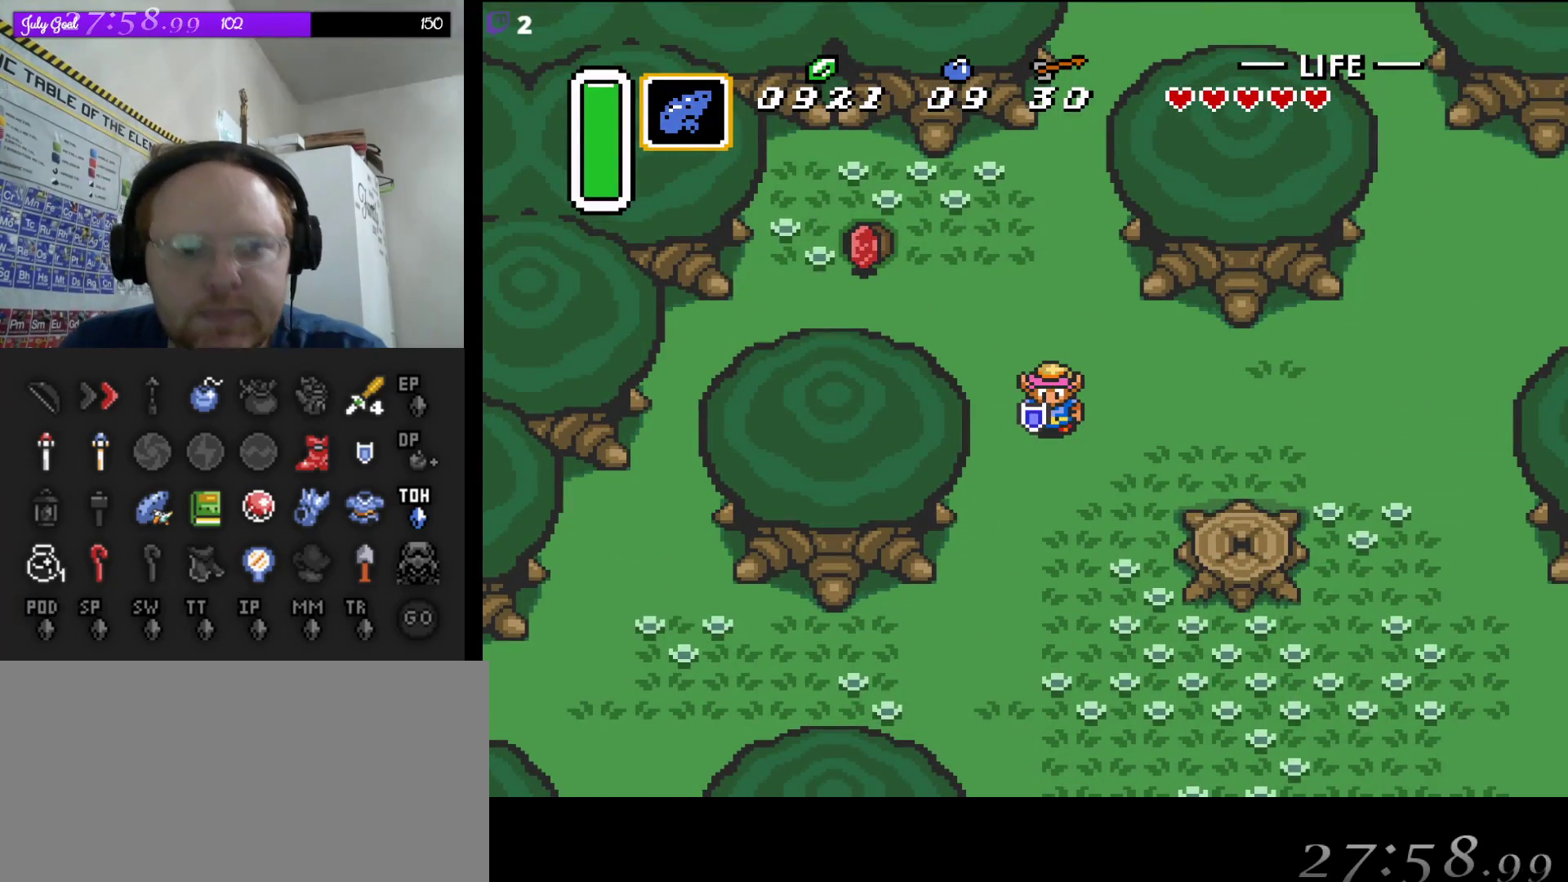
{"buttons": [], "events": []}
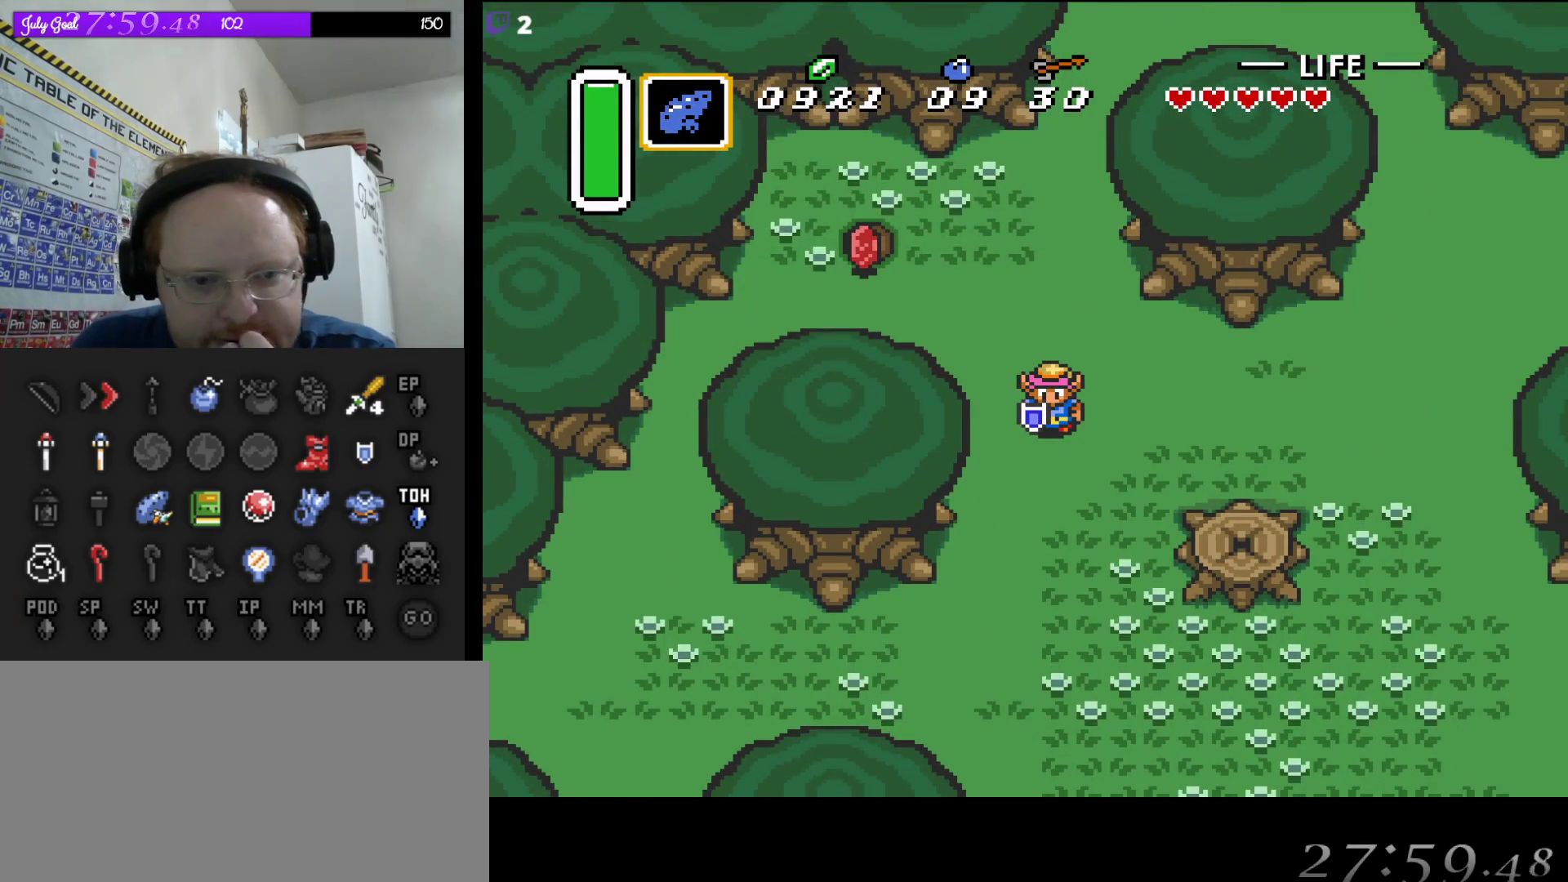
{"buttons": [], "events": []}
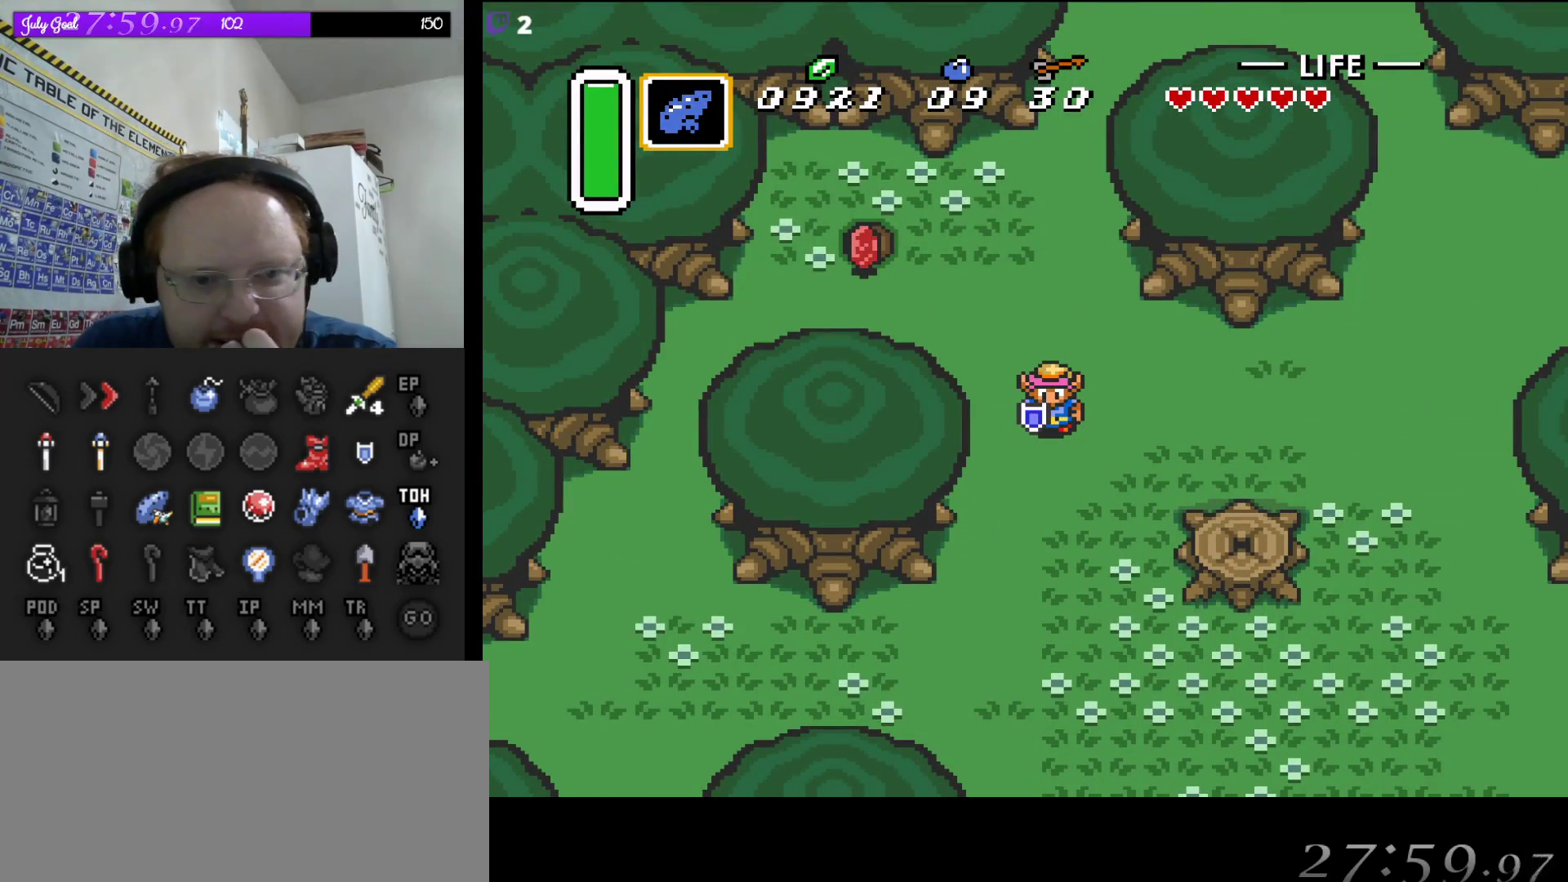
{"buttons": [], "events": []}
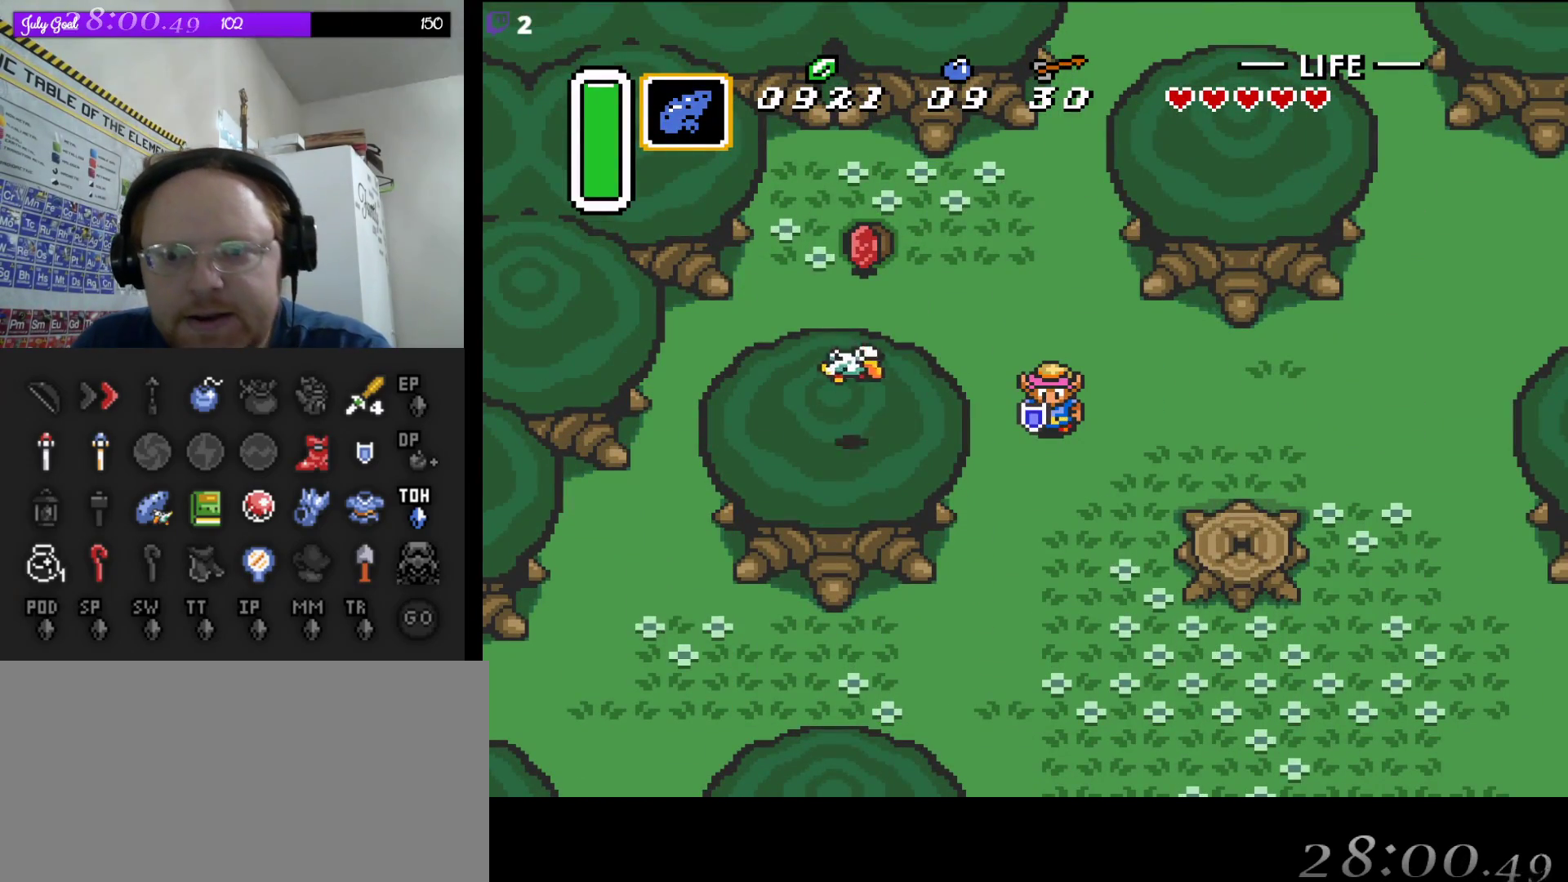
{"buttons": [], "events": []}
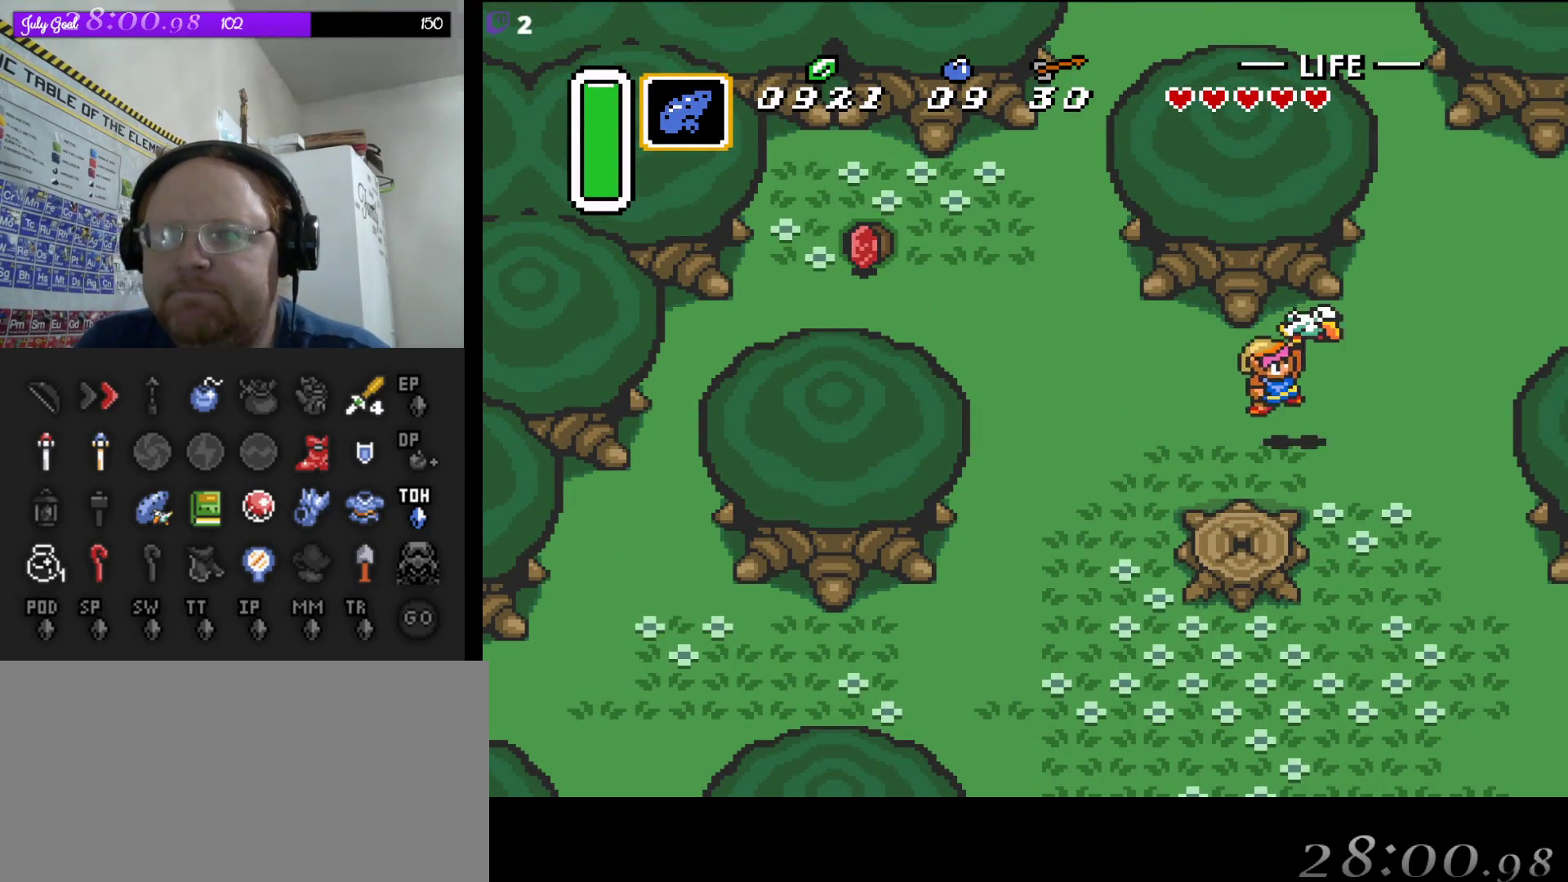
{"buttons": [], "events": []}
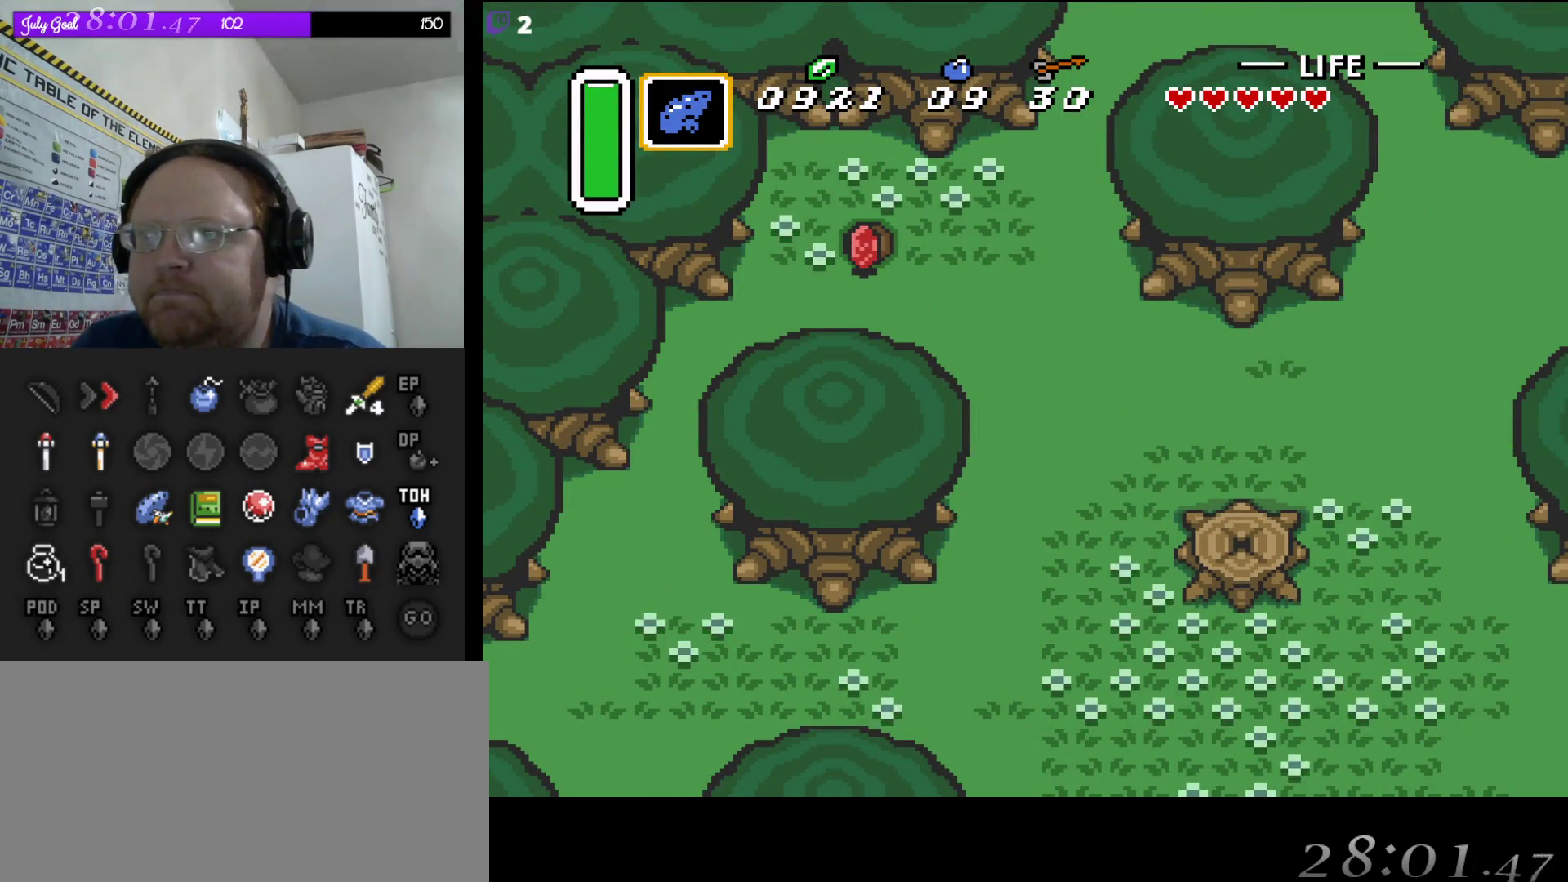
{"buttons": [], "events": []}
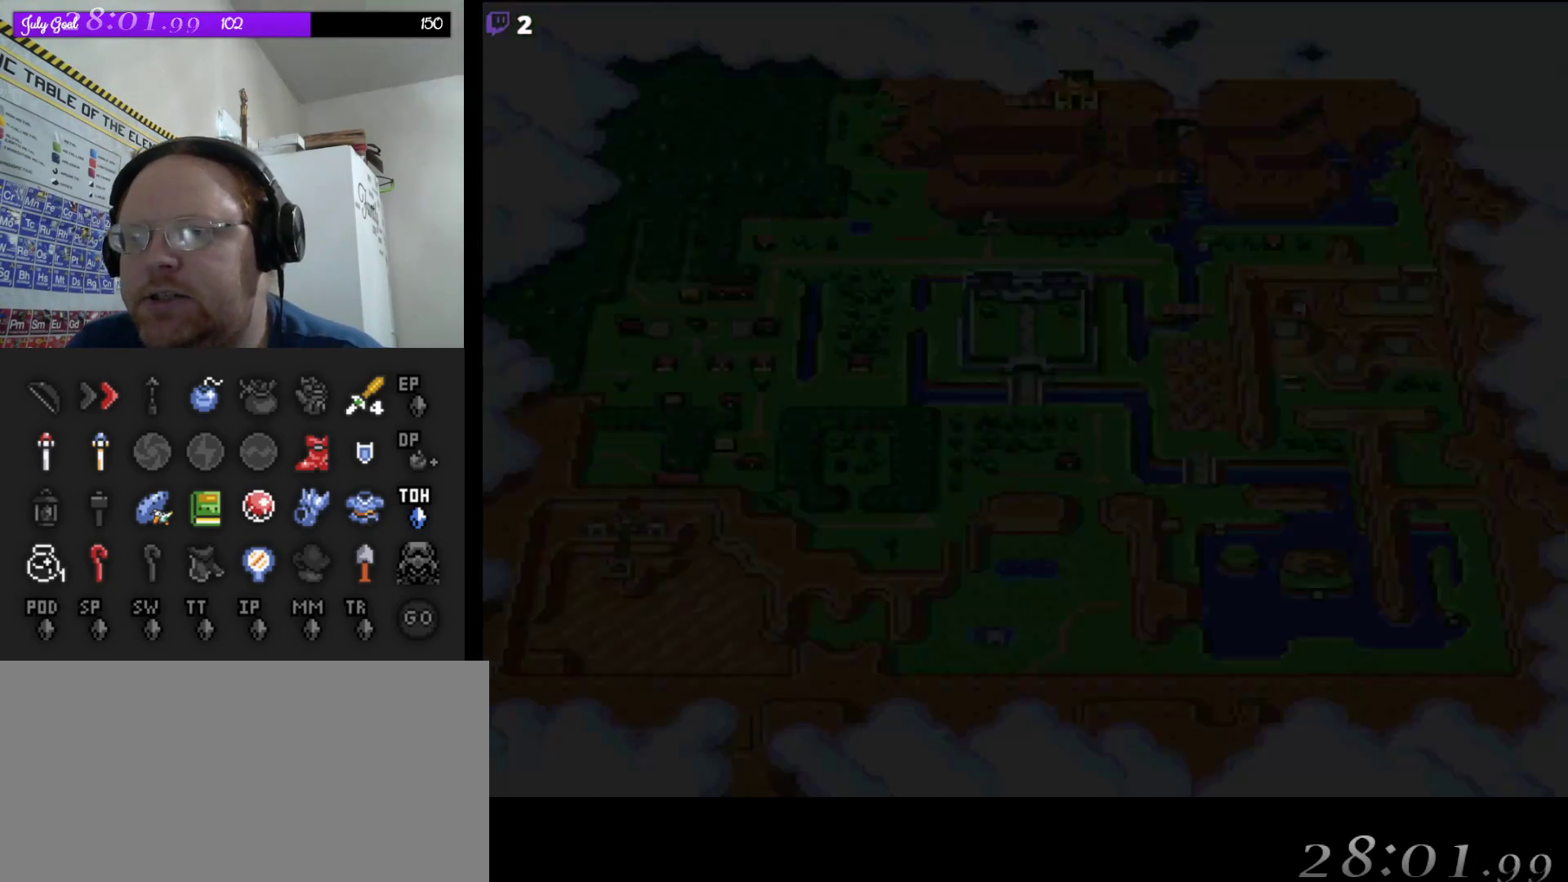
{"buttons": [], "events": []}